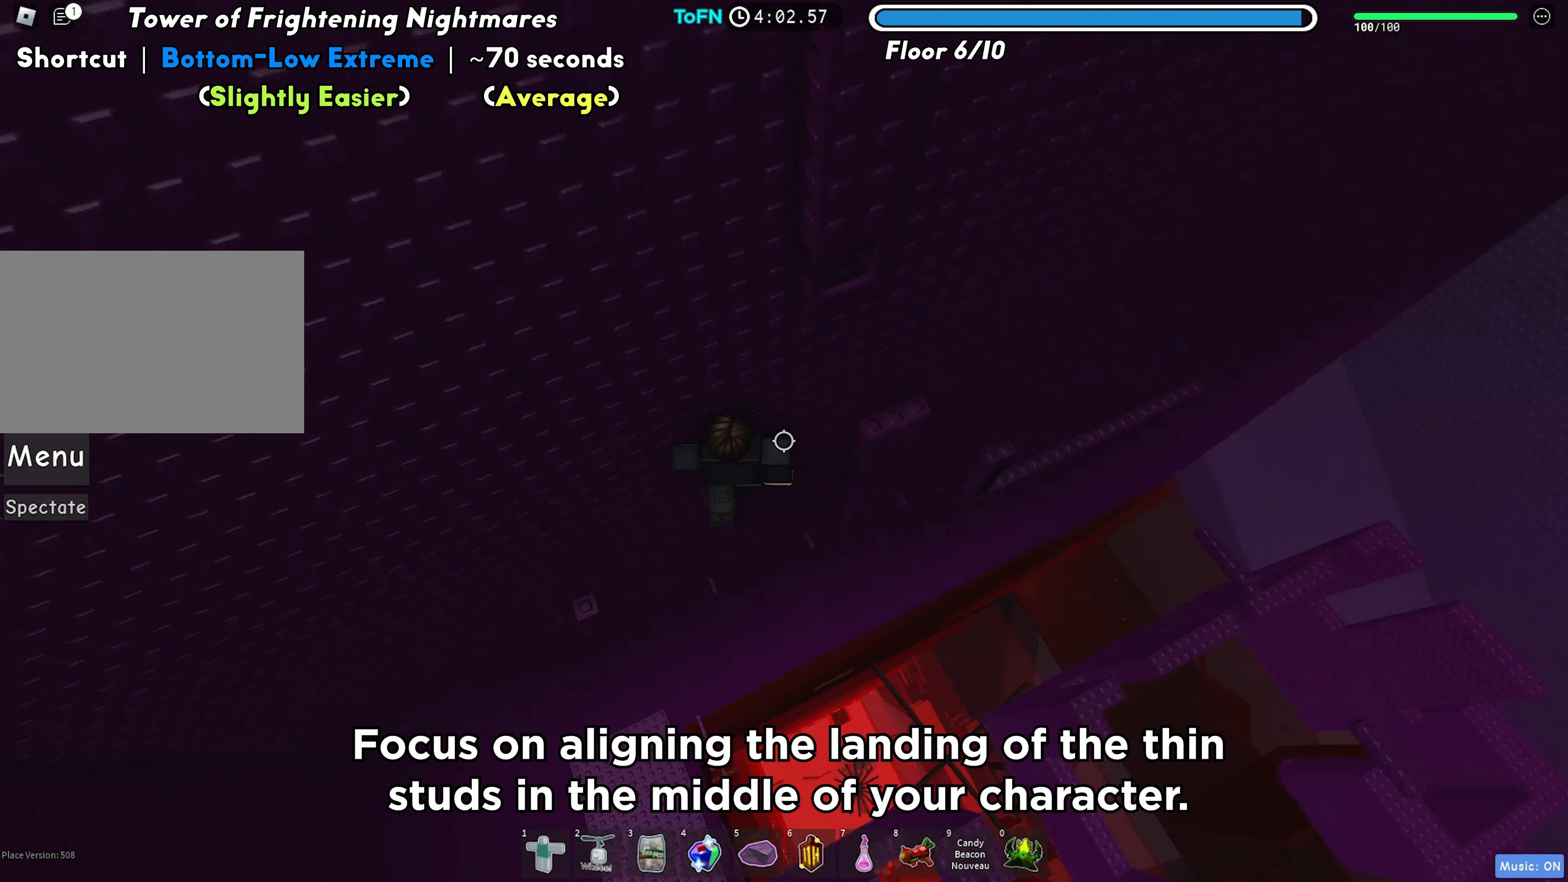
Gameplay with keyboard; each line is a JSON object with the keys held at the frame after it. "events" lists presses ("down") and releases ("up") of "a", "ctrl", "d", "f", "r", "s", "shift", "space", "tab" and "w" between this image and that frame as [ms after this image, input, new state], when the widget could be followed in between. No other keys are recorded. Mouse input is not recorded.
{"keys": ["w"], "events": [[17, "d", "down"], [83, "space", "down"], [183, "w", "down"], [217, "space", "up"], [250, "d", "up"]]}
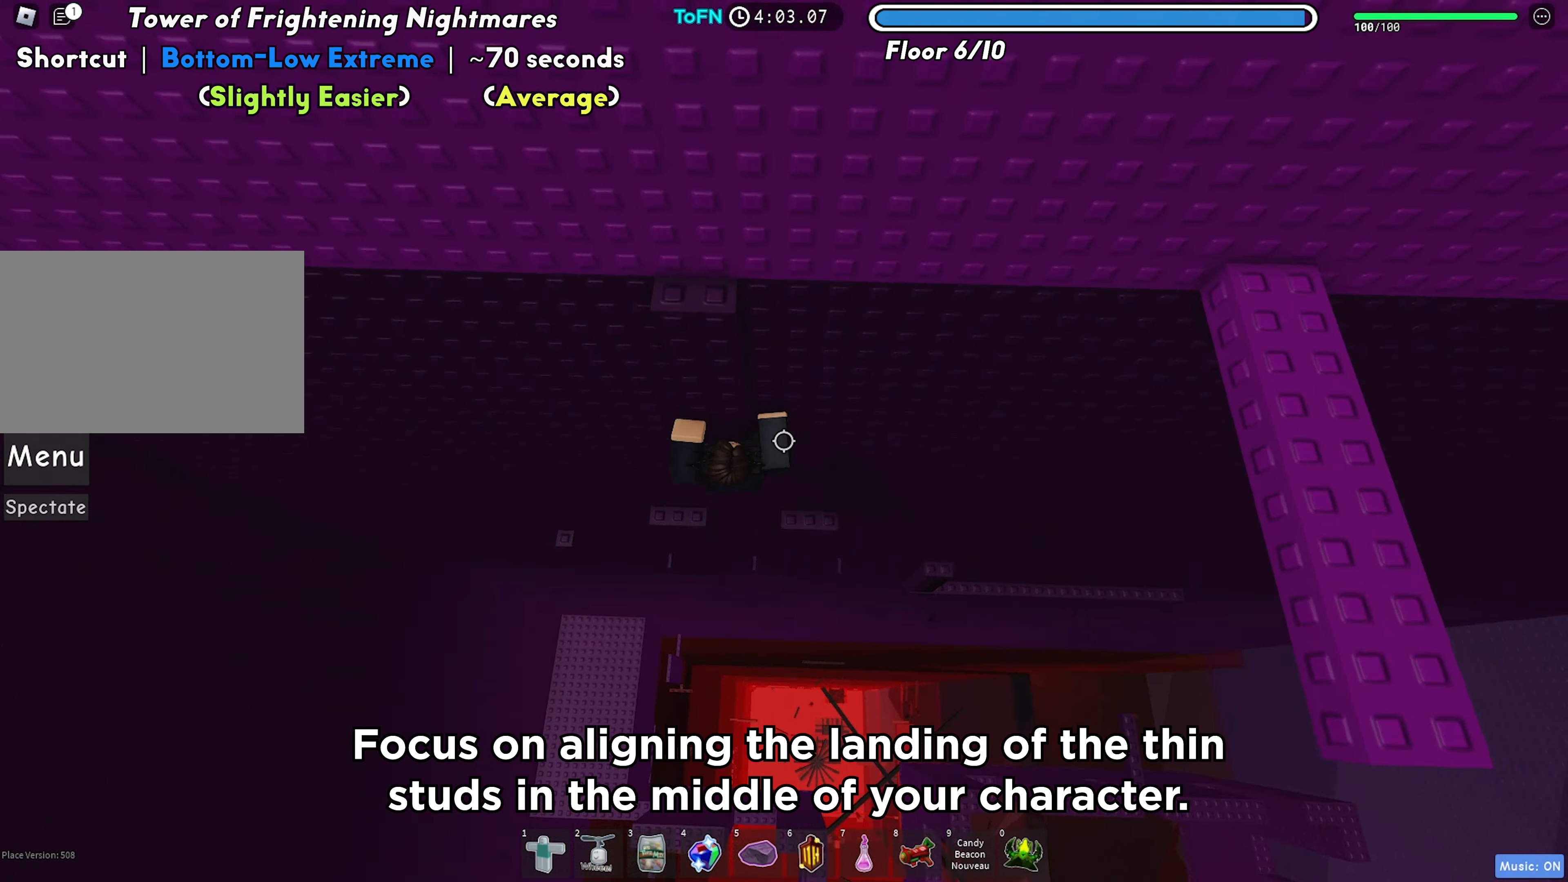
{"keys": ["w"], "events": [[167, "d", "down"], [200, "space", "down"], [200, "w", "up"], [233, "d", "up"], [300, "a", "down"], [317, "space", "up"], [350, "w", "down"], [467, "a", "up"]]}
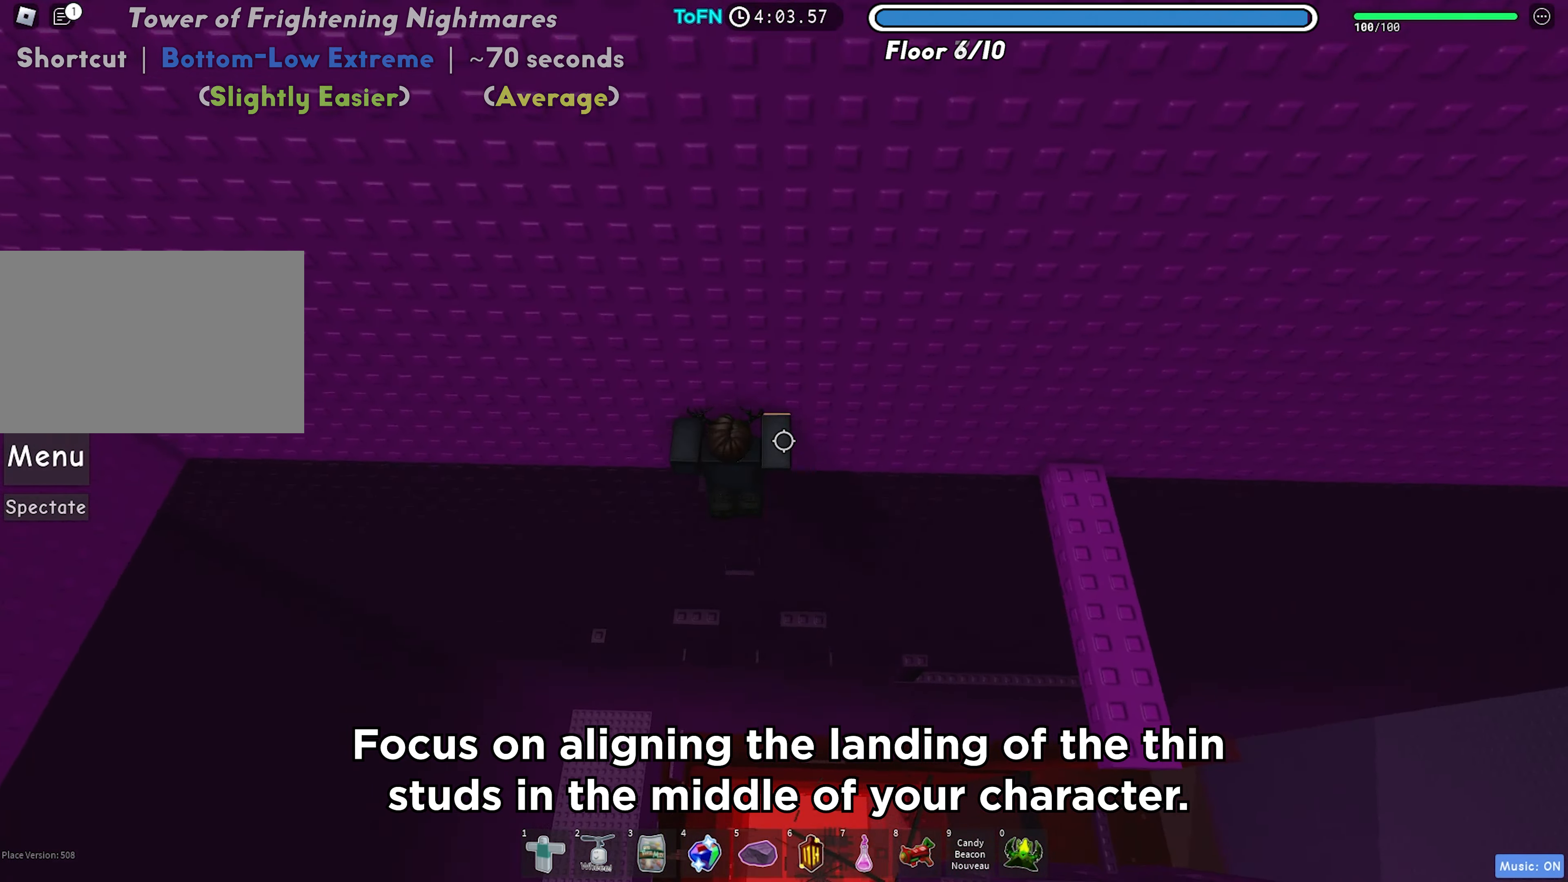
{"keys": ["d"], "events": [[50, "w", "up"], [100, "d", "down"], [233, "space", "down"], [333, "space", "up"]]}
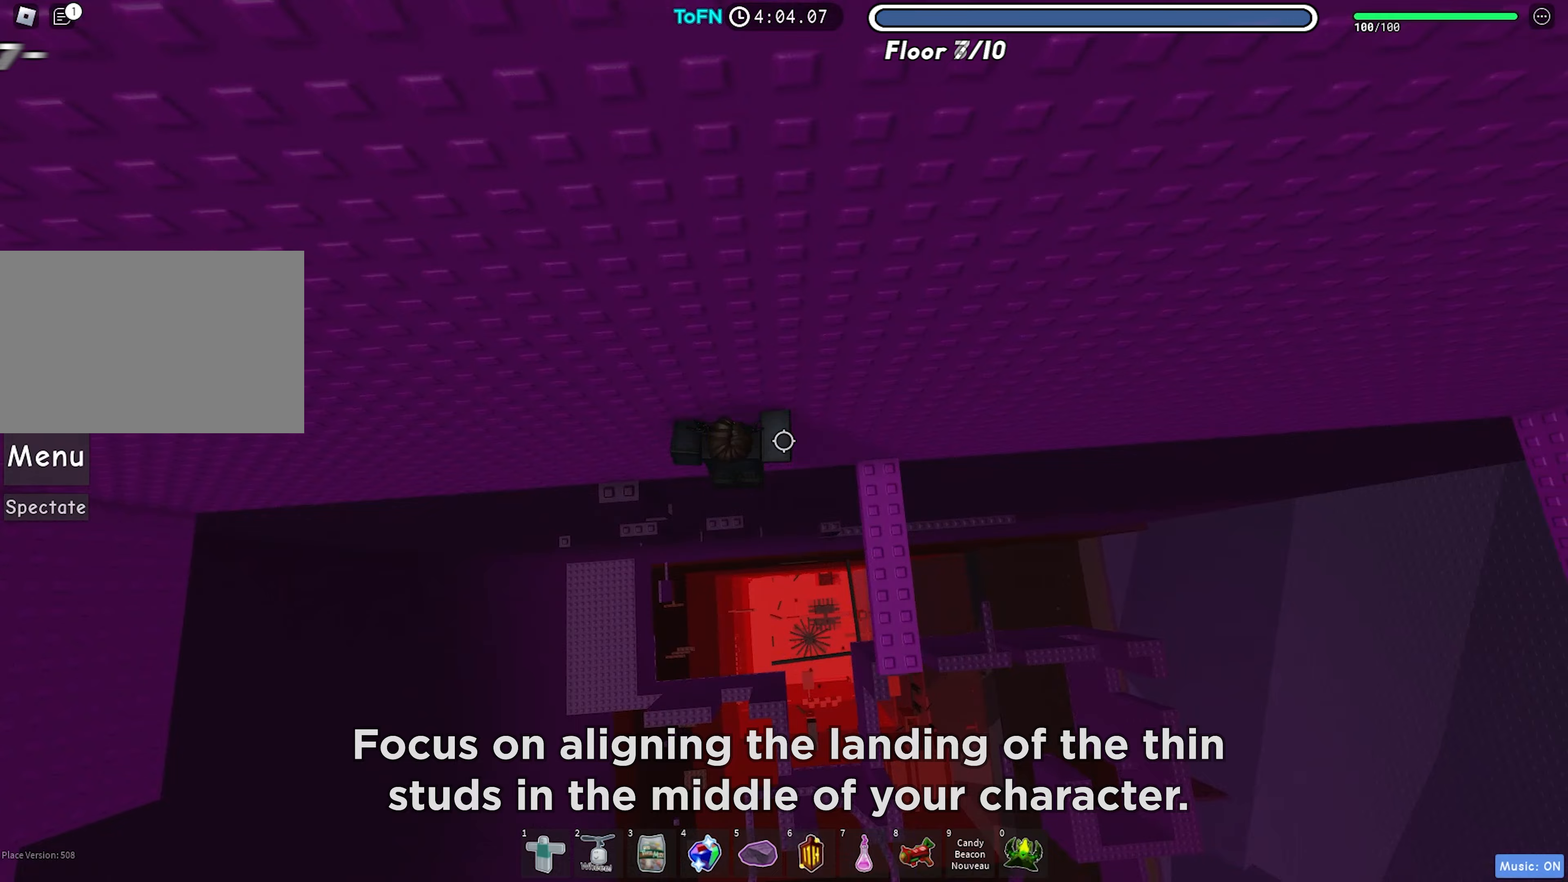
{"keys": ["d"], "events": [[383, "space", "down"], [500, "space", "up"]]}
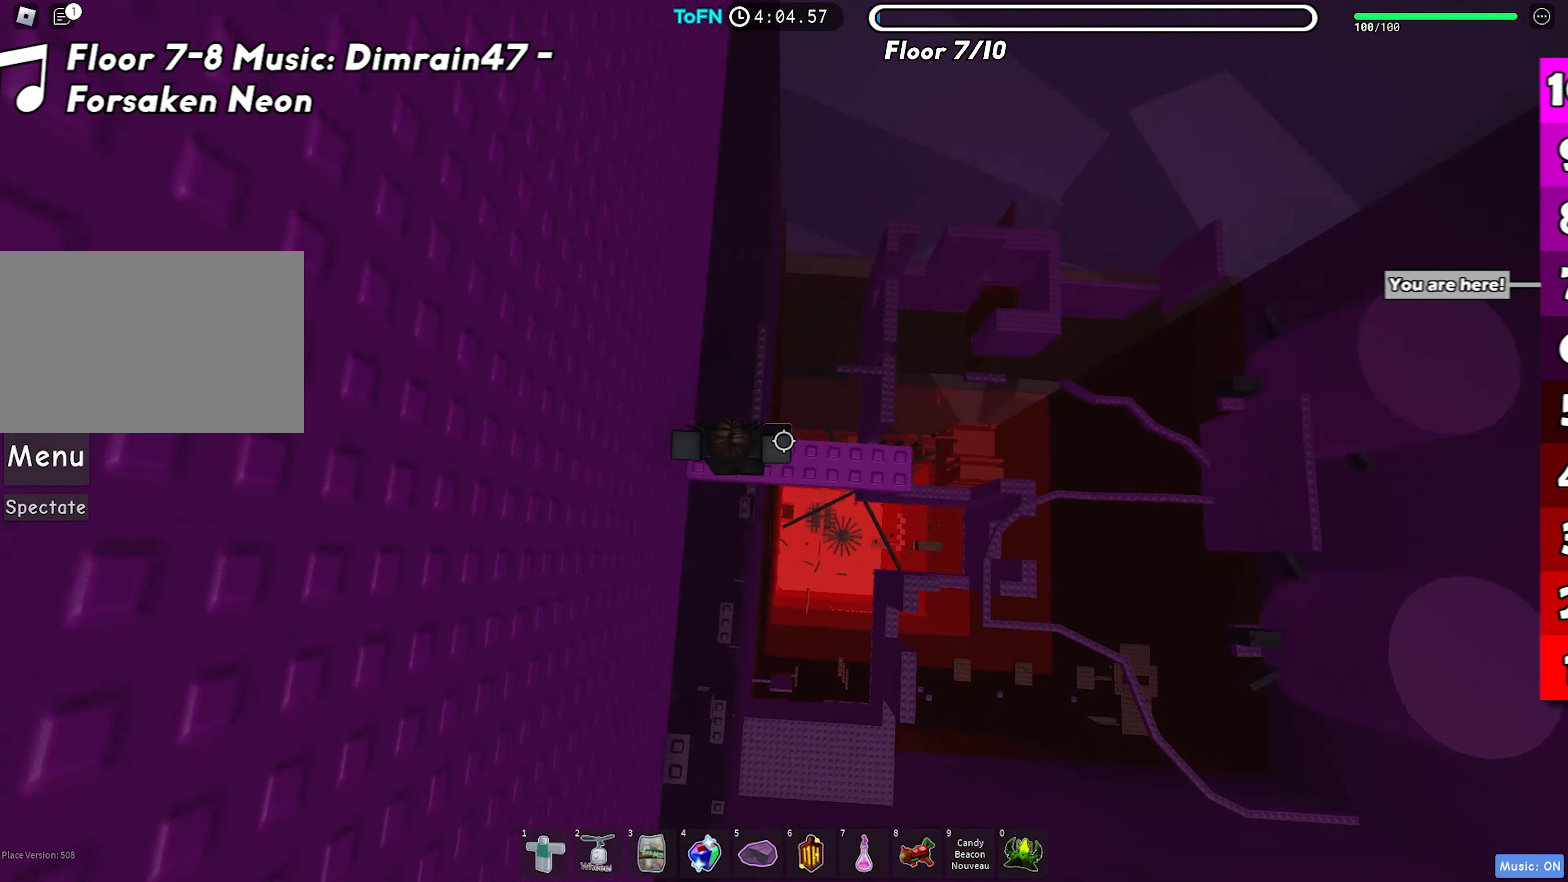
{"keys": [], "events": [[433, "d", "up"]]}
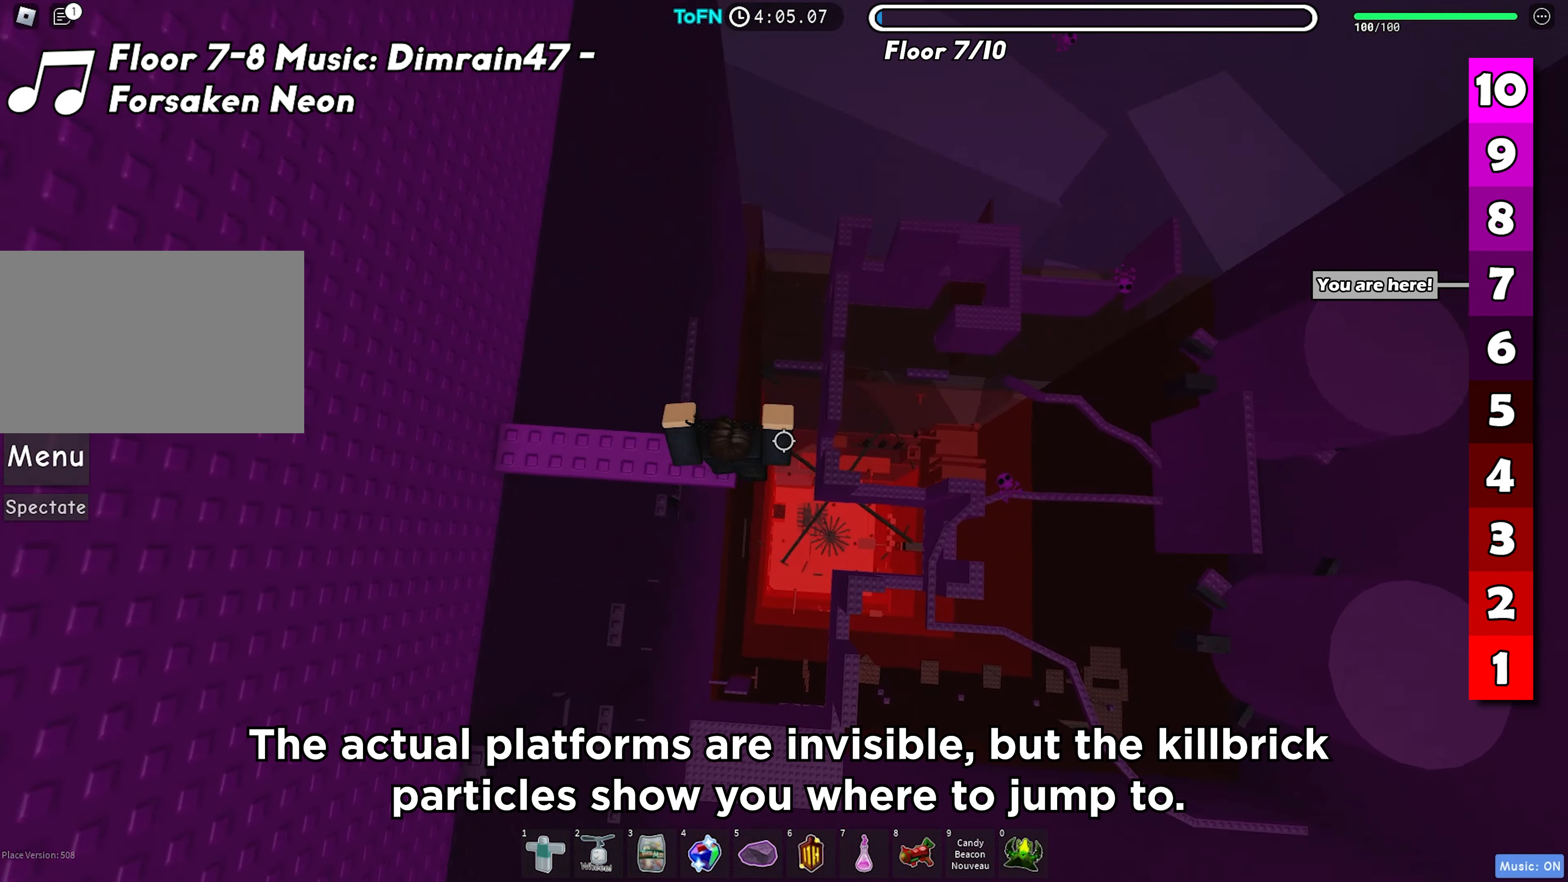
{"keys": ["d", "space"], "events": [[333, "d", "down"], [467, "space", "down"]]}
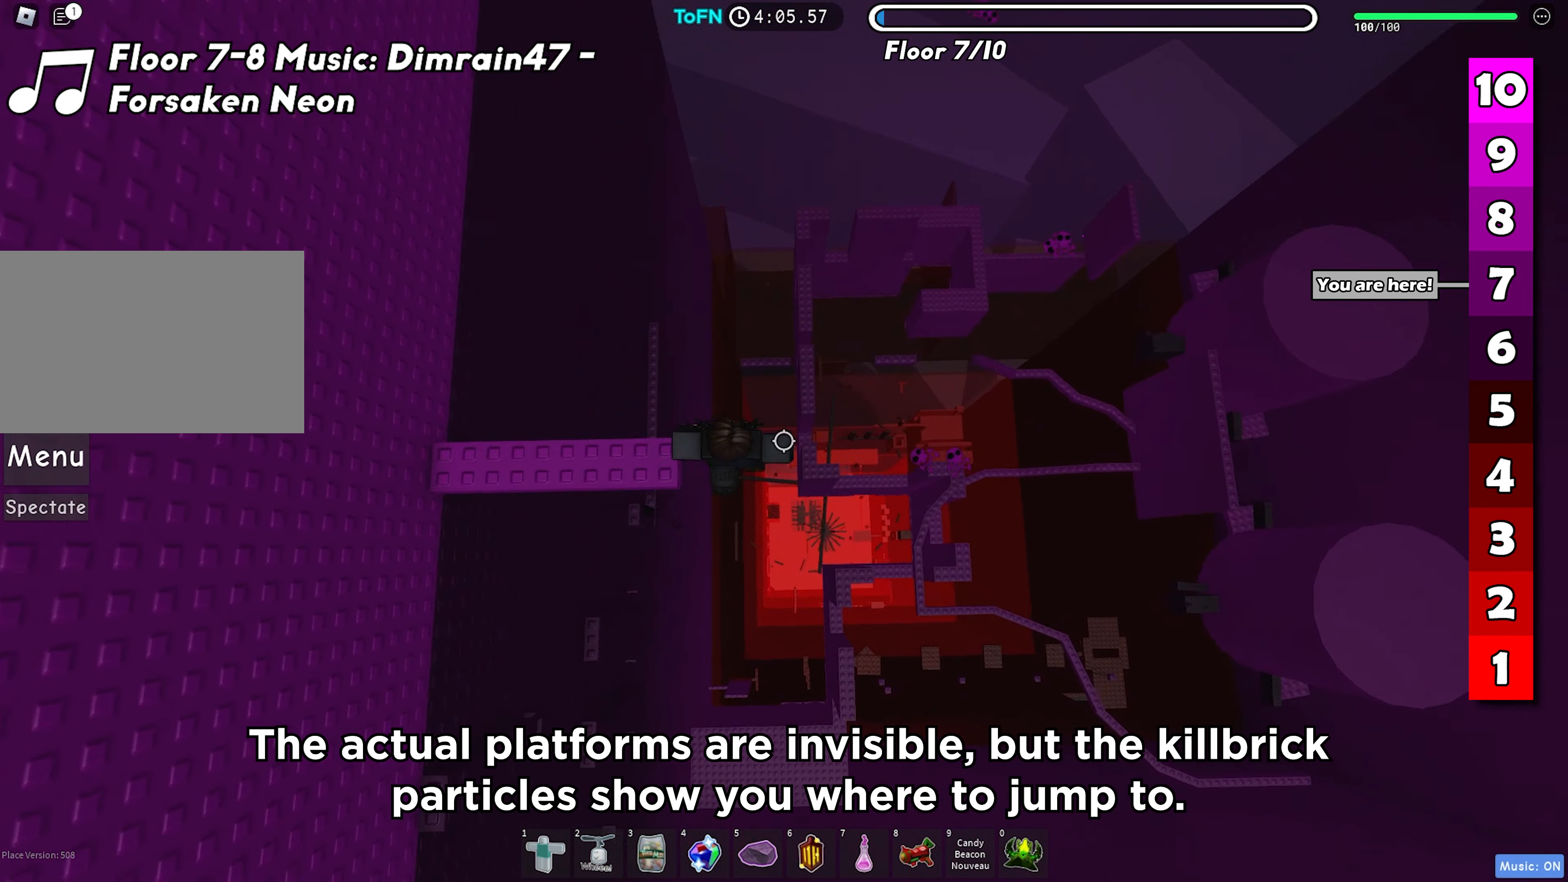
{"keys": ["d"], "events": [[83, "space", "up"]]}
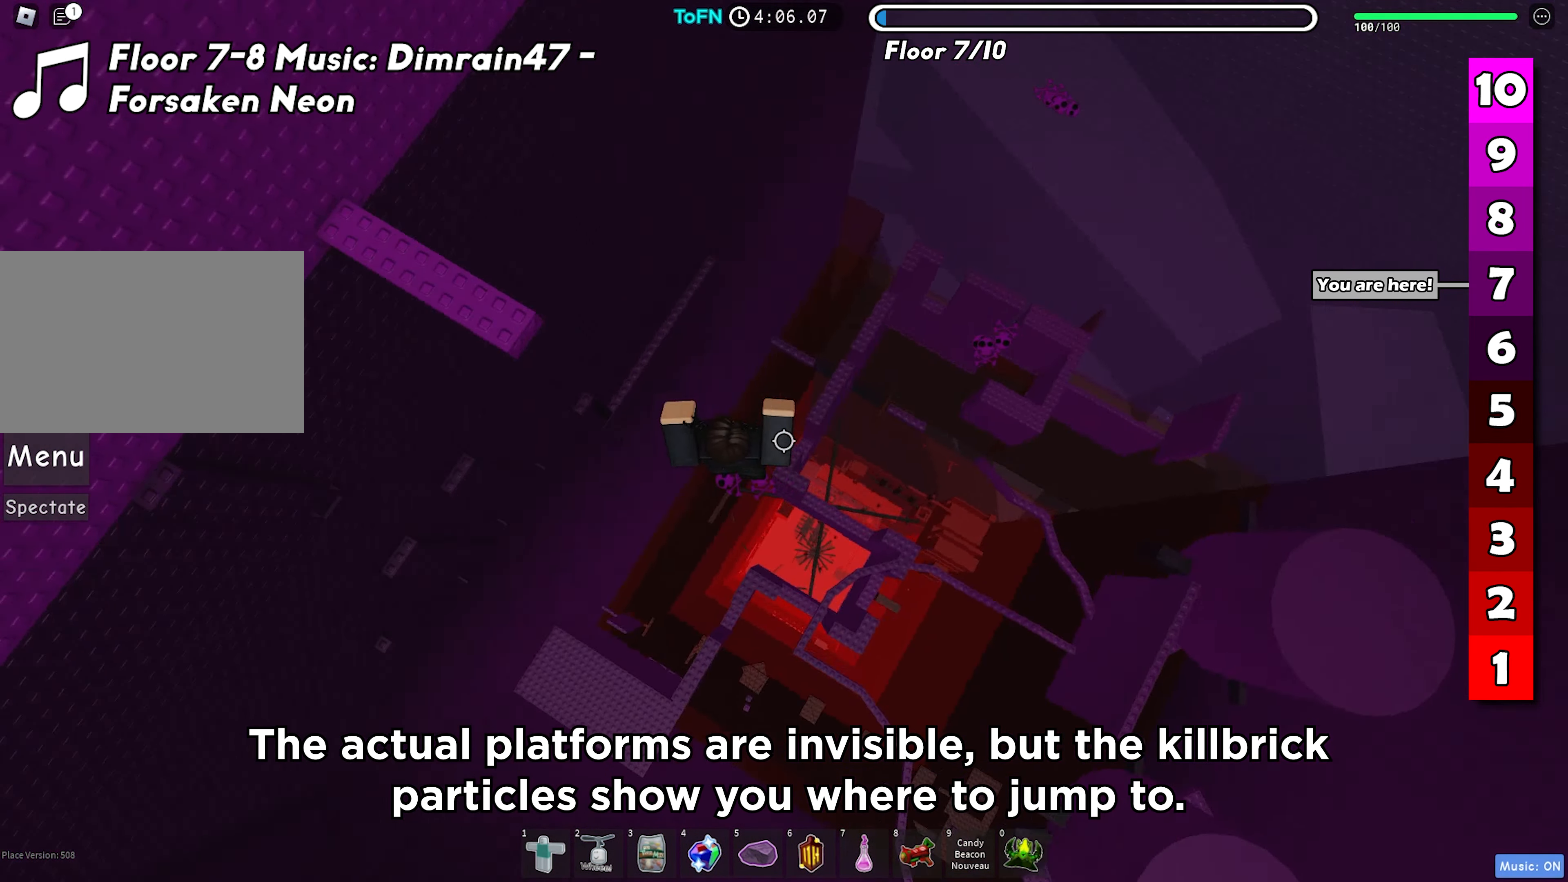
{"keys": ["d"], "events": [[100, "space", "down"], [217, "space", "up"]]}
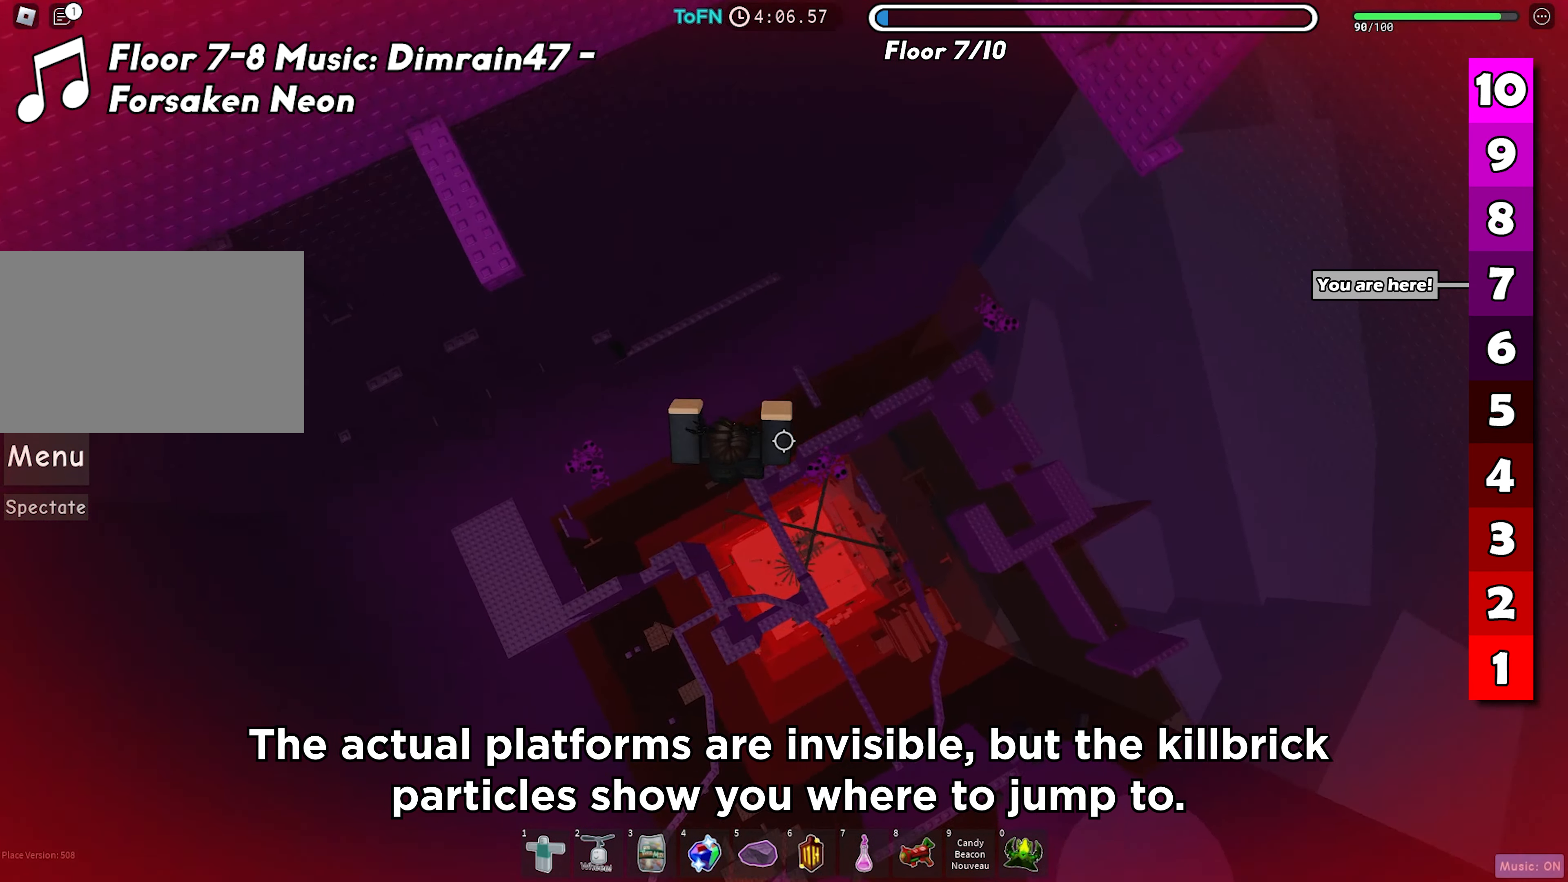
{"keys": ["d", "space"], "events": [[433, "space", "down"]]}
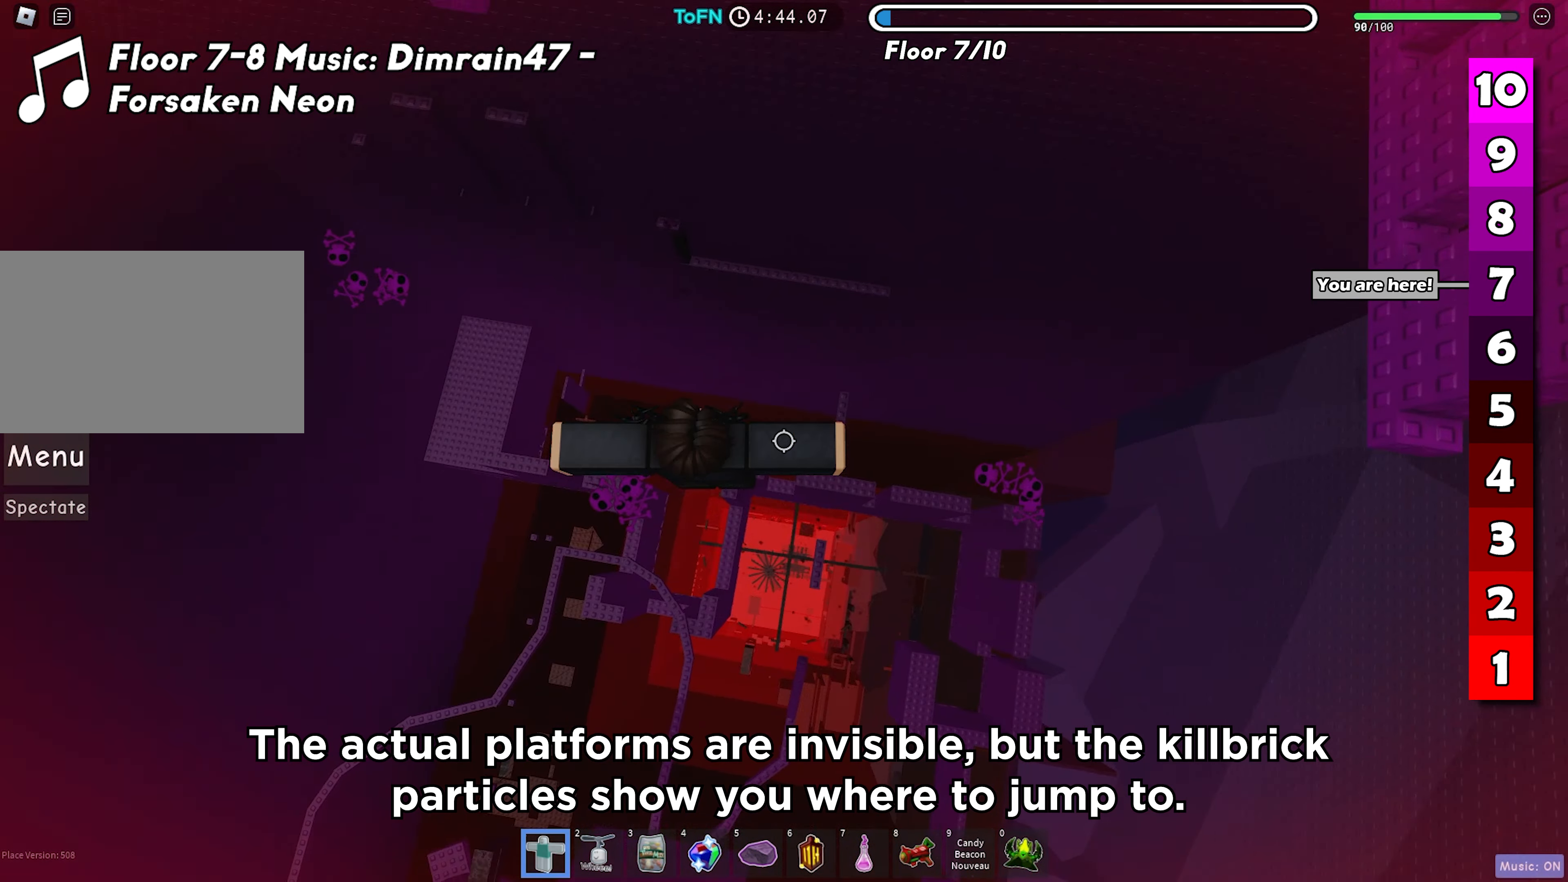
{"keys": ["d"], "events": [[67, "space", "up"]]}
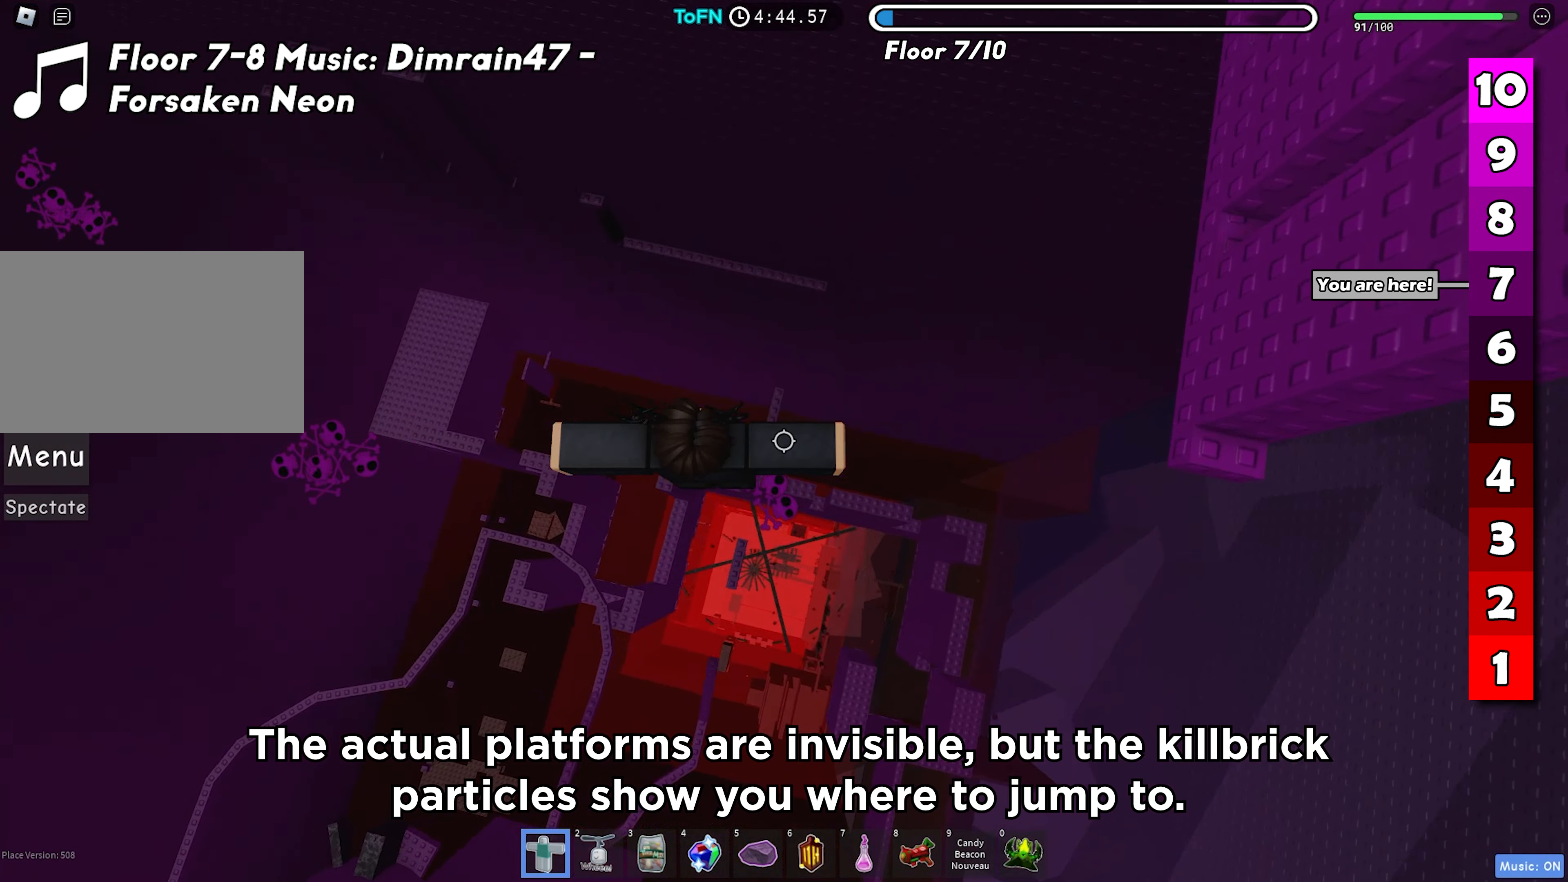
{"keys": ["d"], "events": [[200, "space", "down"], [300, "space", "up"]]}
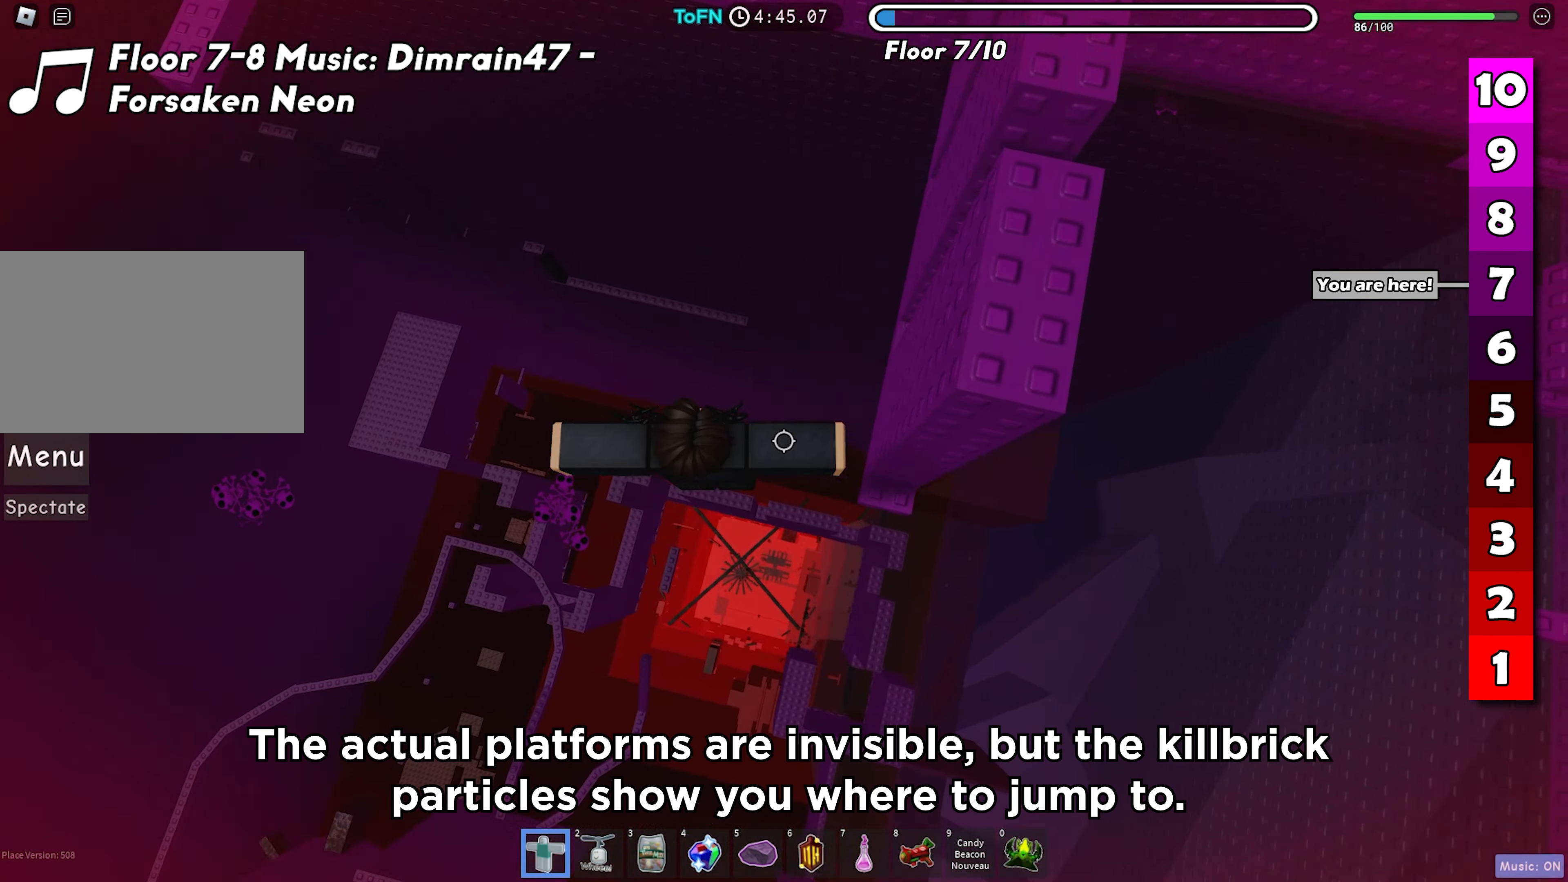
{"keys": ["d", "space"], "events": [[350, "d", "up"], [417, "d", "down"], [500, "space", "down"]]}
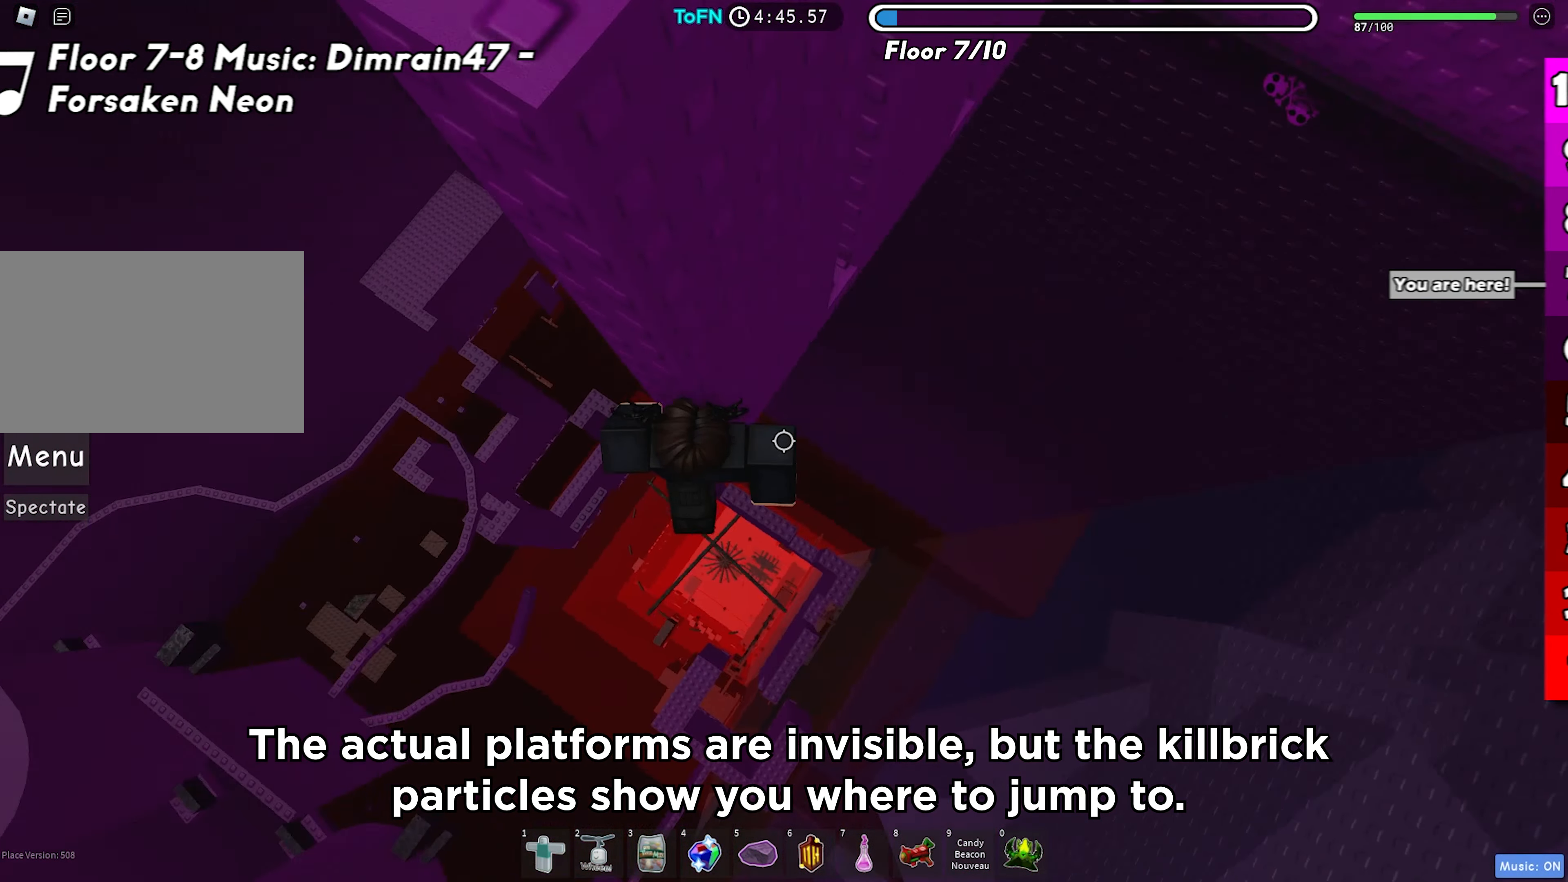
{"keys": ["d", "w"], "events": [[117, "space", "up"], [300, "w", "down"]]}
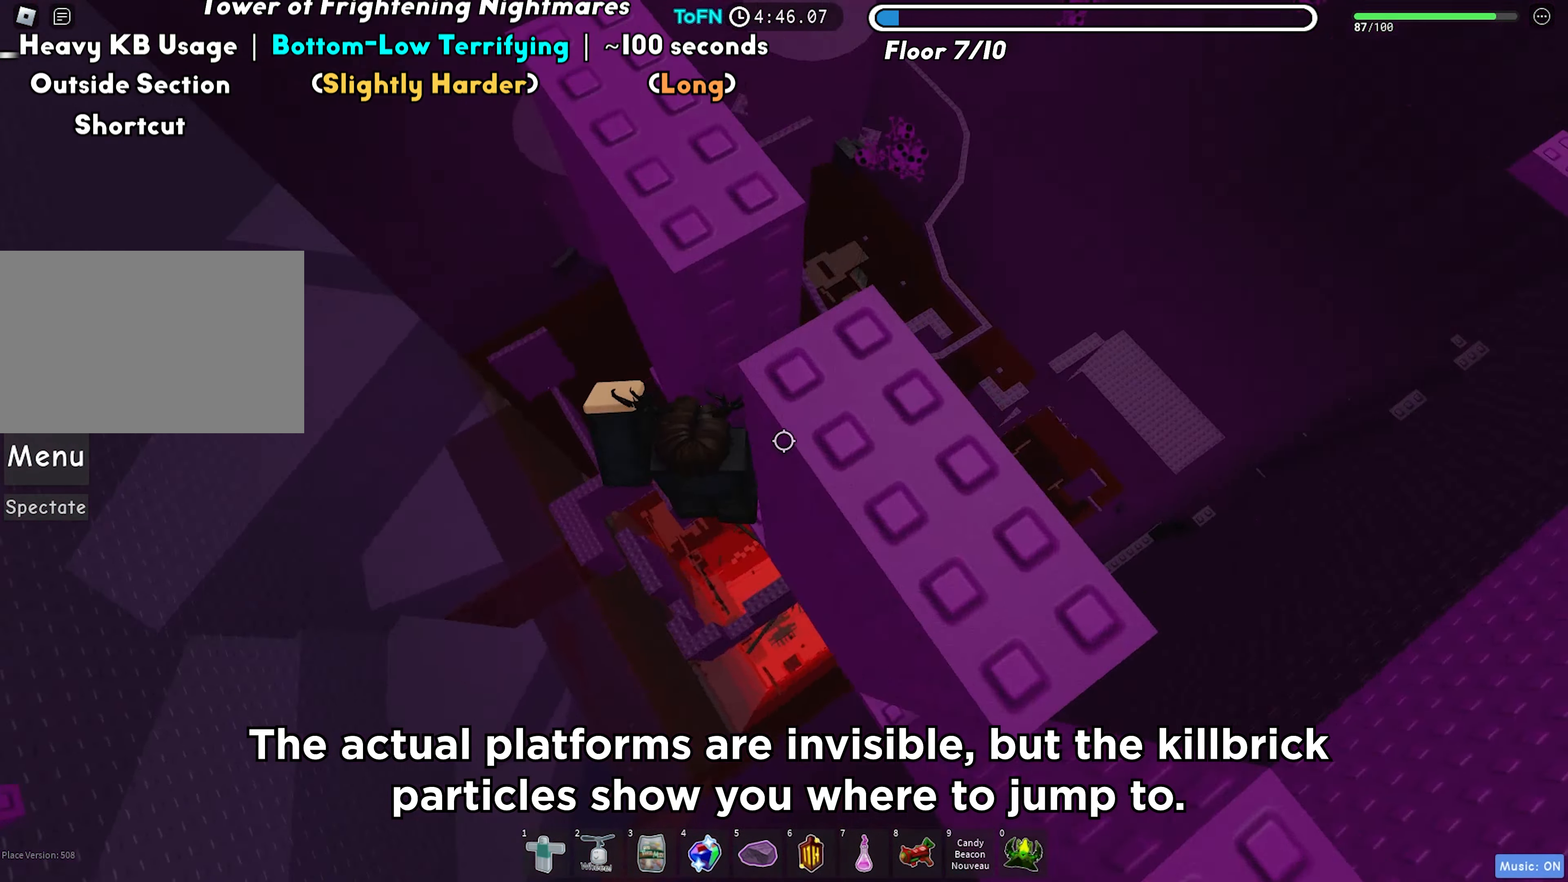
{"keys": ["shift"], "events": [[67, "w", "up"], [83, "d", "up"], [183, "shift", "down"], [300, "shift", "up"], [450, "shift", "down"]]}
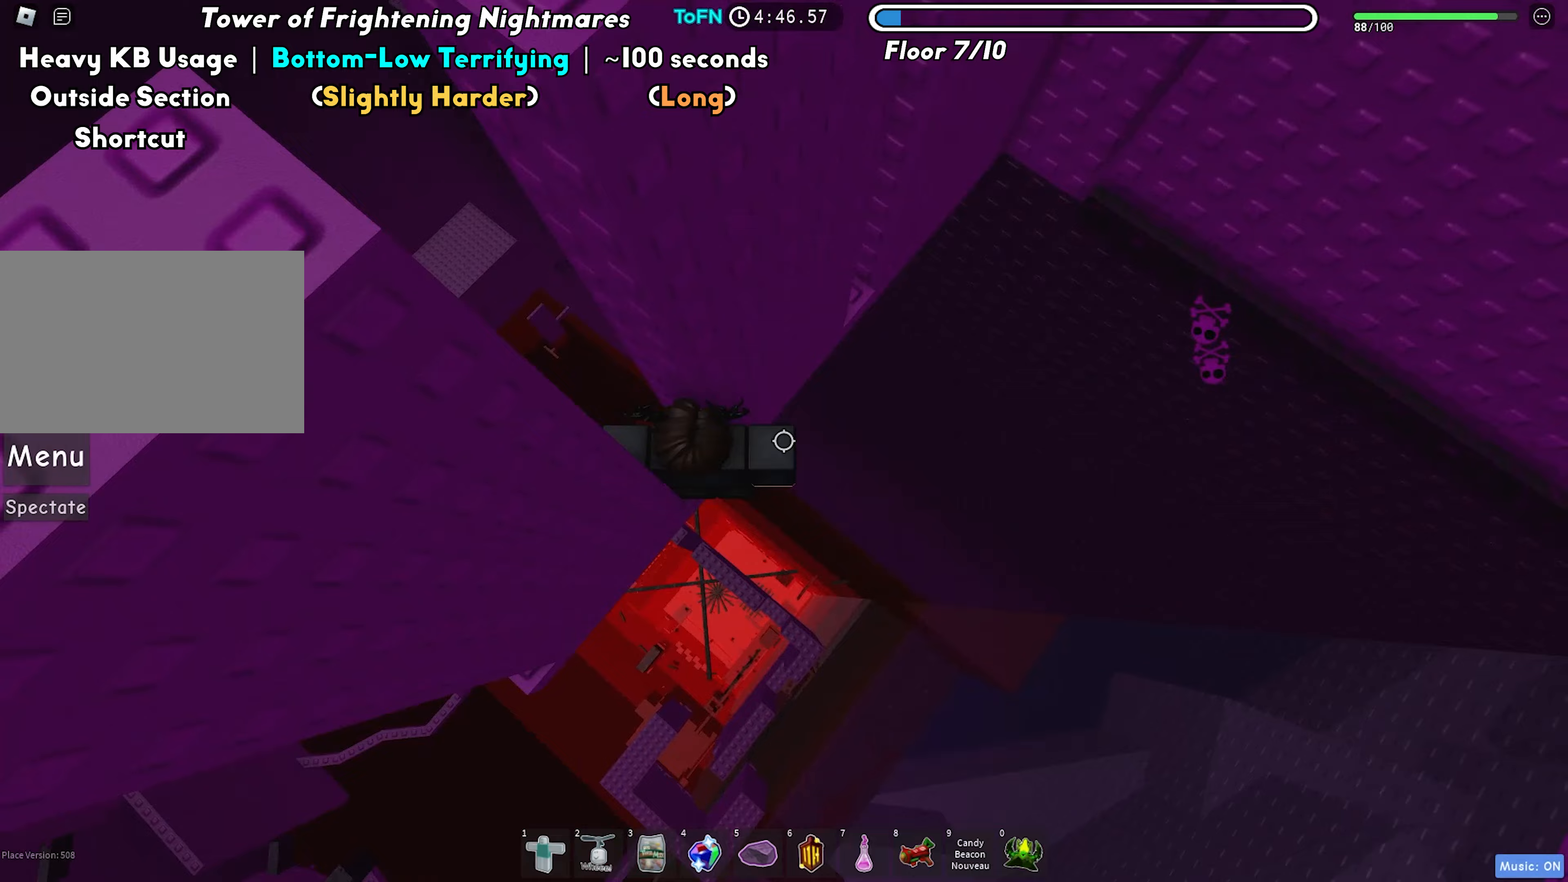
{"keys": ["d", "w"], "events": [[17, "shift", "up"], [100, "d", "down"], [183, "space", "down"], [300, "space", "up"], [483, "w", "down"]]}
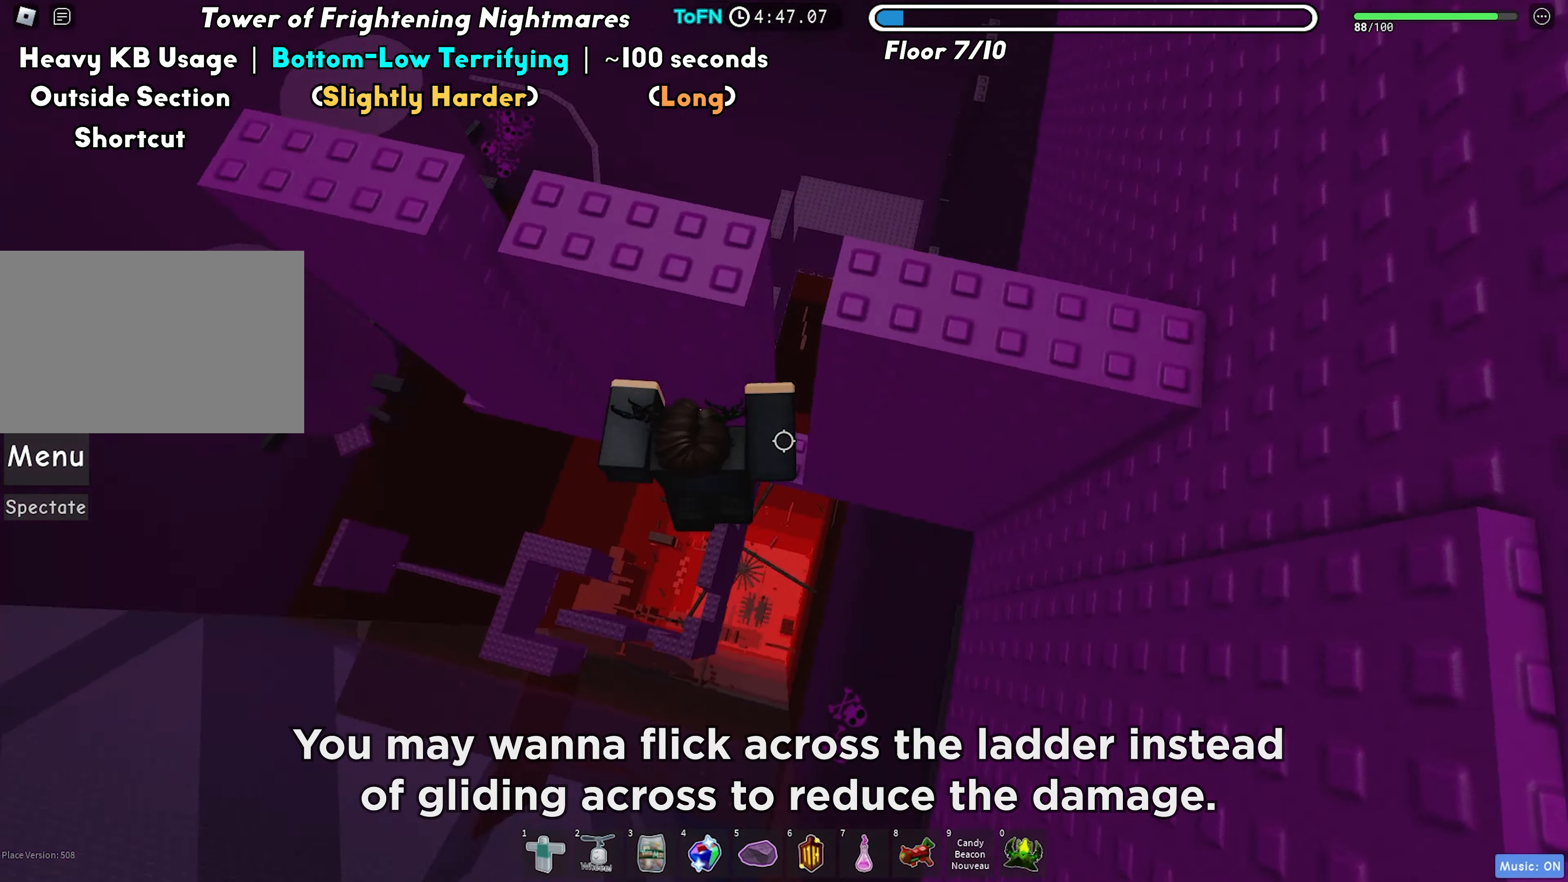
{"keys": ["shift"], "events": [[283, "w", "up"], [300, "d", "up"], [433, "shift", "down"]]}
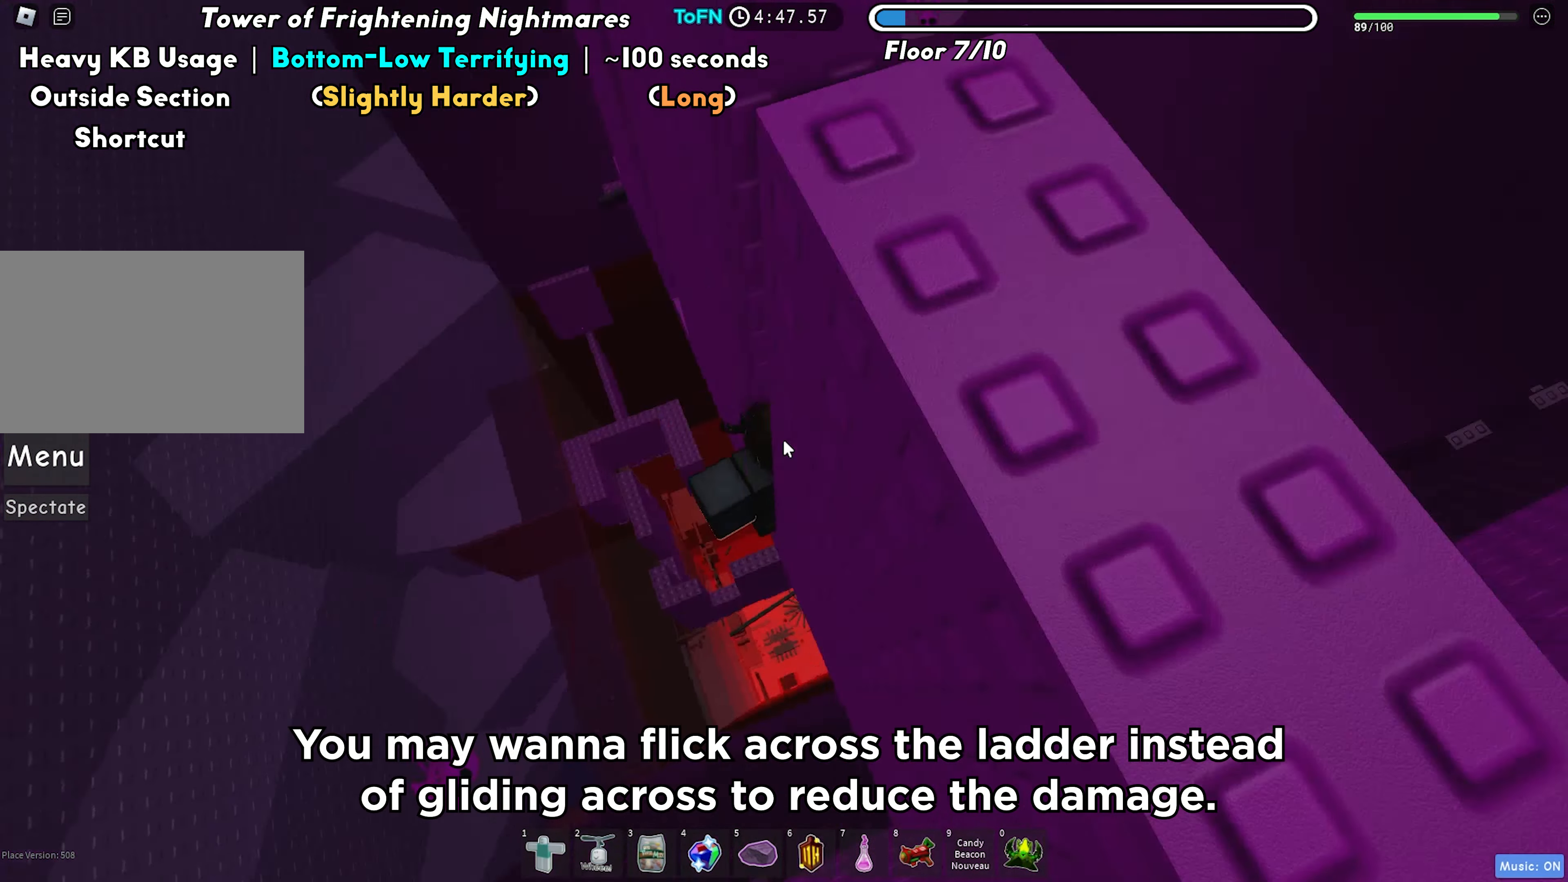
{"keys": [], "events": [[50, "shift", "up"], [300, "shift", "down"], [333, "d", "down"], [333, "w", "down"], [383, "shift", "up"], [417, "d", "up"], [417, "w", "up"]]}
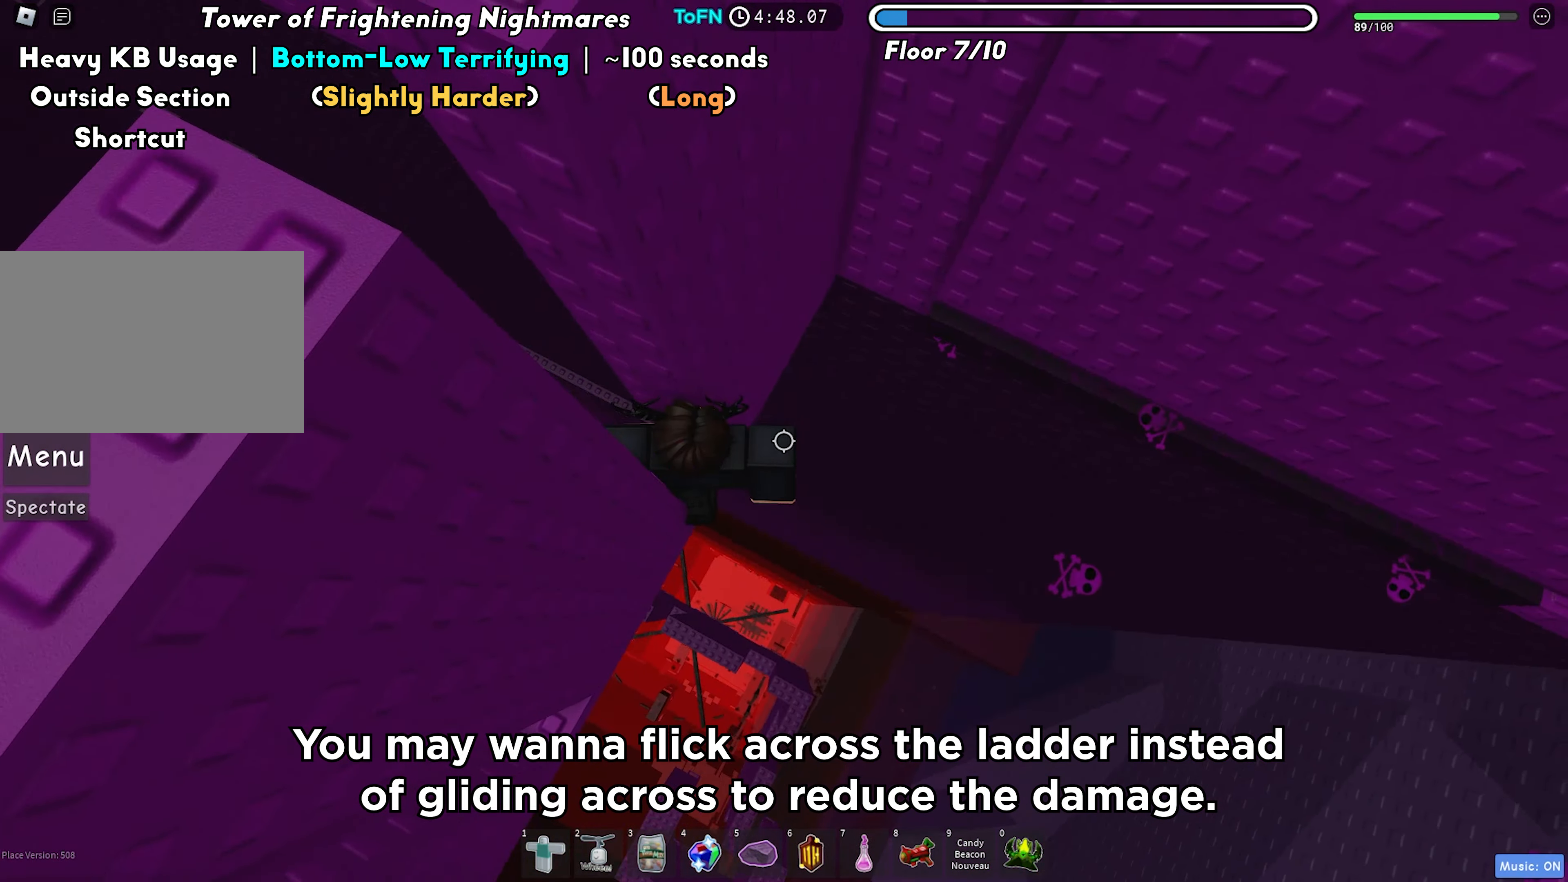
{"keys": ["d", "w"], "events": [[117, "d", "down"], [233, "space", "down"], [283, "w", "down"], [333, "space", "up"]]}
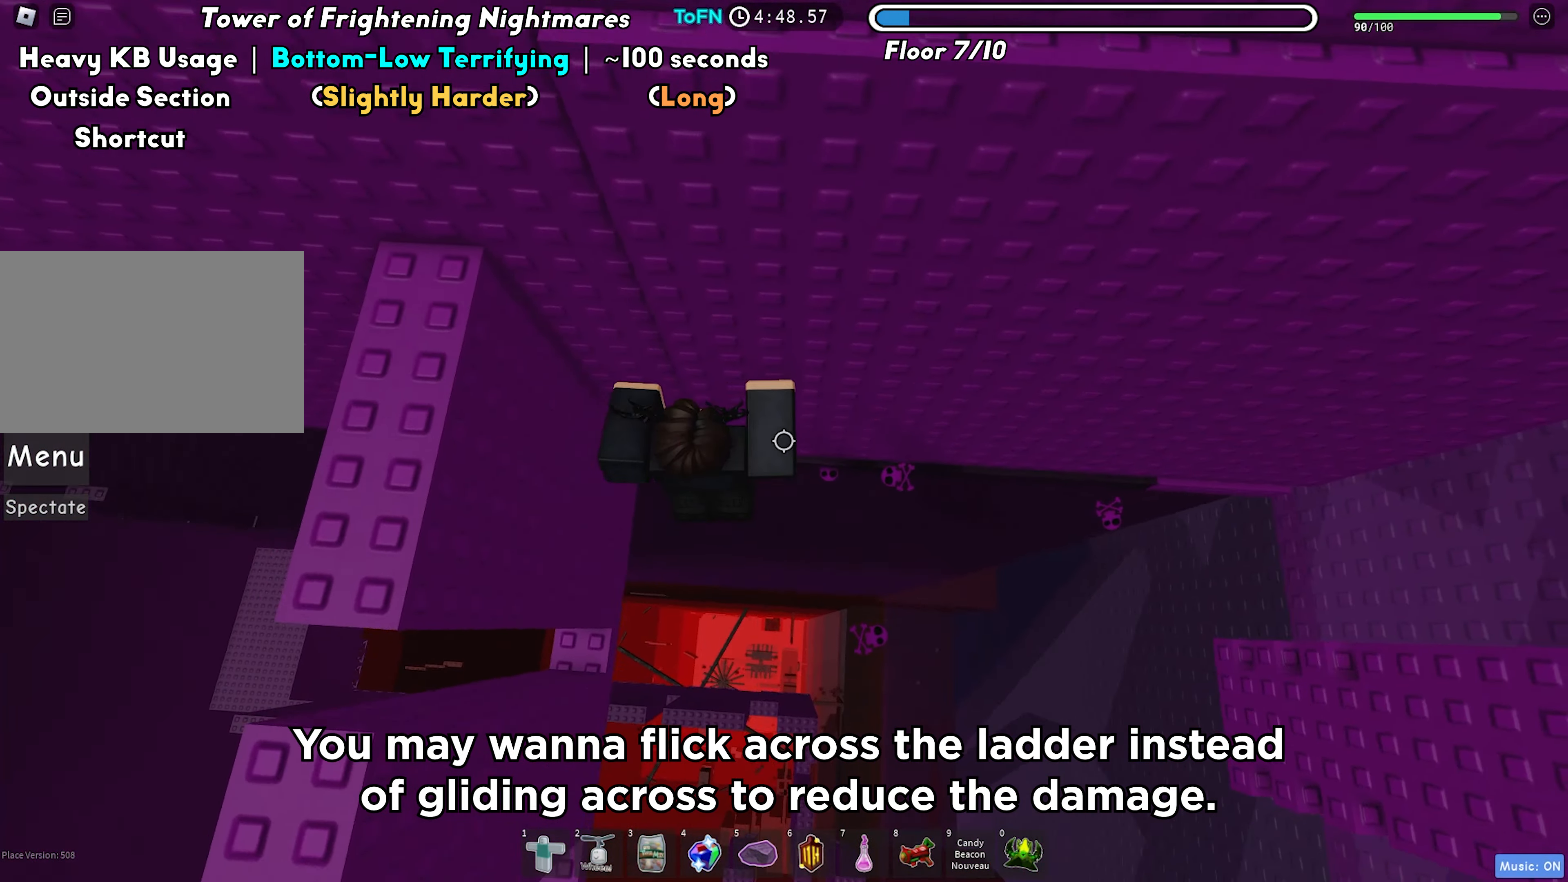
{"keys": ["d"], "events": [[250, "w", "up"], [350, "w", "down"], [433, "w", "up"]]}
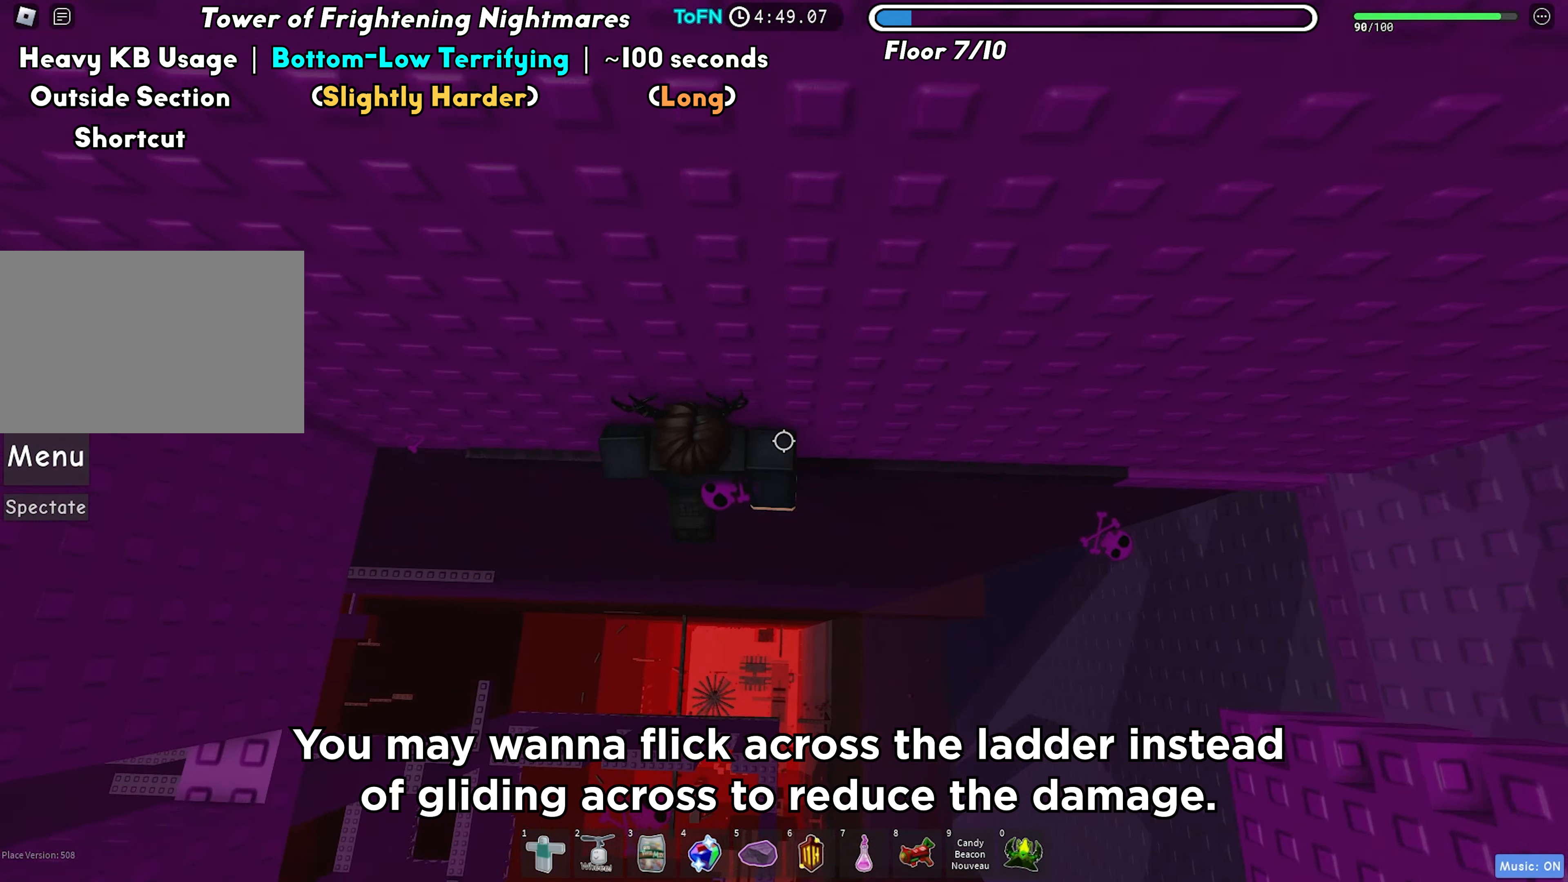
{"keys": ["d"], "events": [[100, "w", "down"], [167, "w", "up"], [267, "w", "down"], [333, "w", "up"]]}
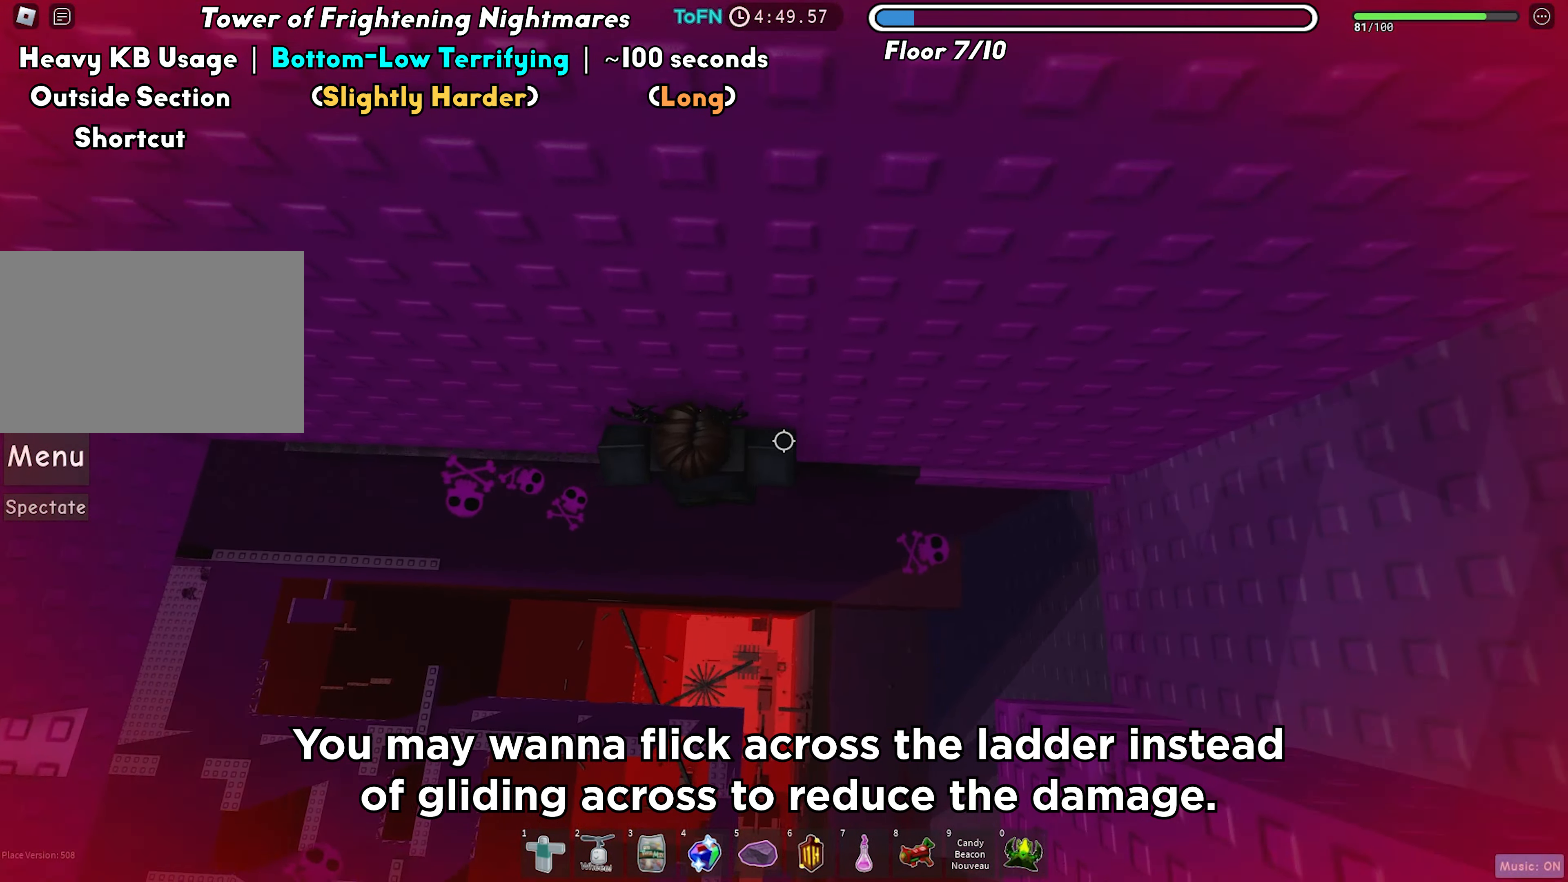
{"keys": ["shift"], "events": [[183, "w", "down"], [400, "d", "up"], [450, "w", "up"], [483, "shift", "down"]]}
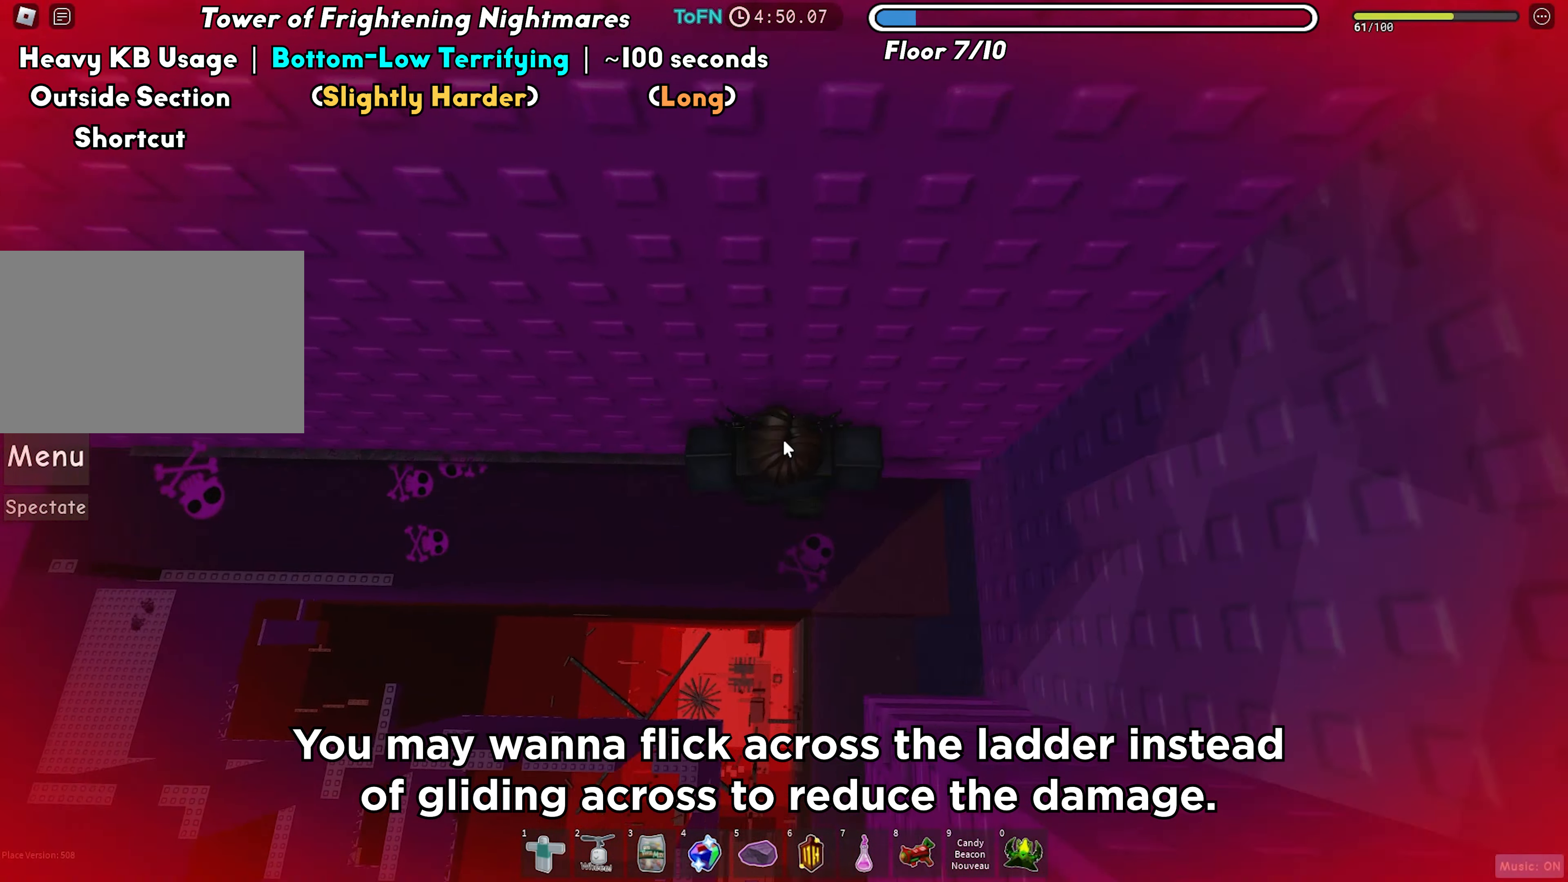
{"keys": [], "events": [[50, "shift", "up"], [200, "d", "down"], [200, "shift", "down"], [267, "space", "down"], [300, "shift", "up"], [383, "space", "up"], [483, "d", "up"]]}
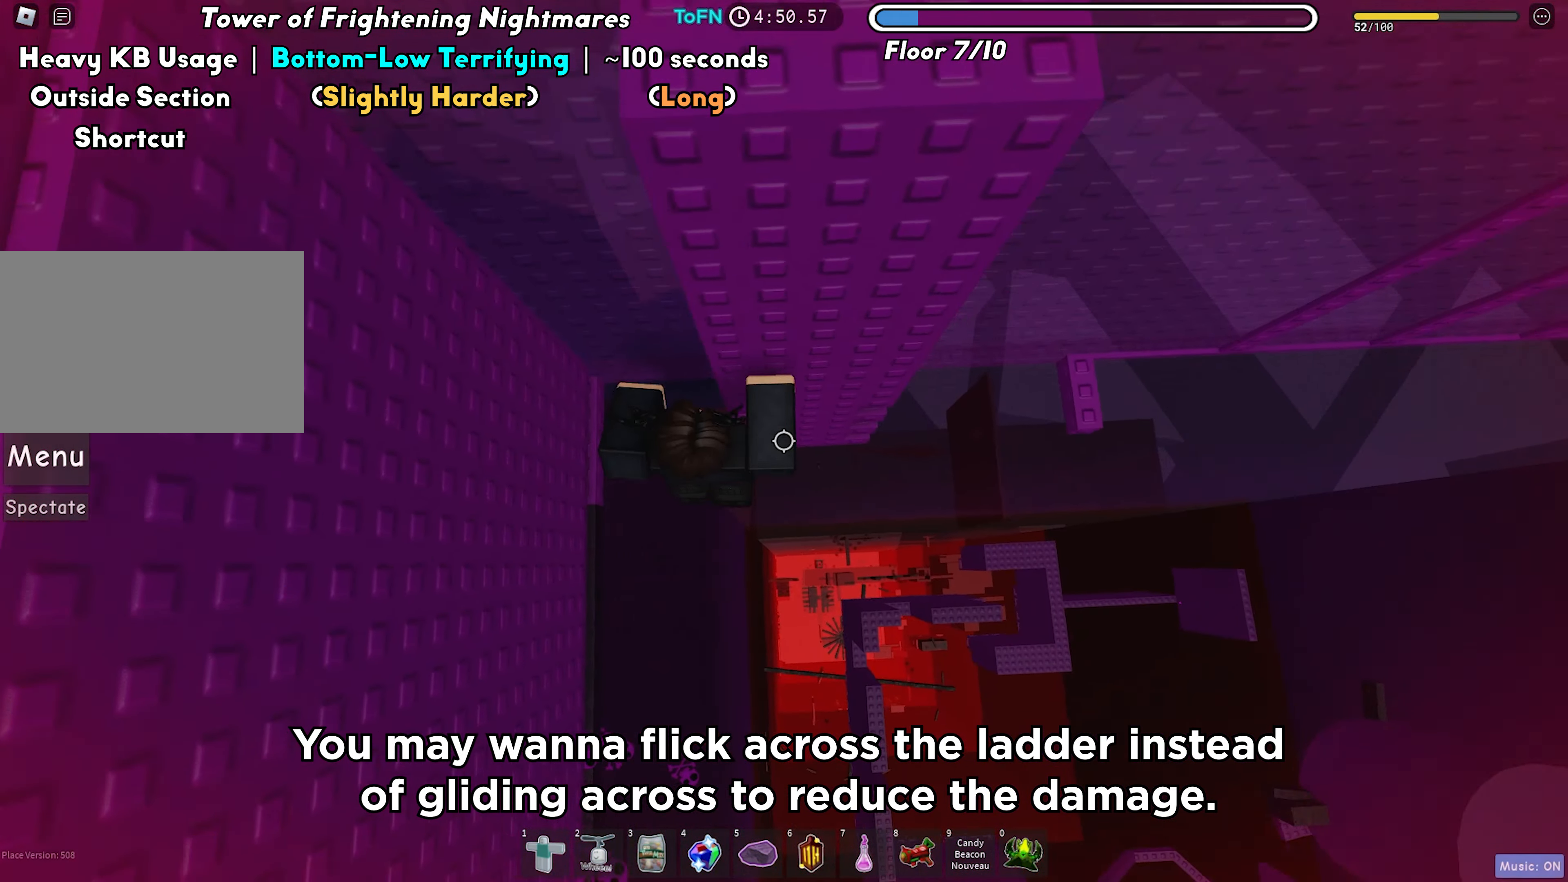
{"keys": [], "events": [[117, "w", "down"], [467, "w", "up"]]}
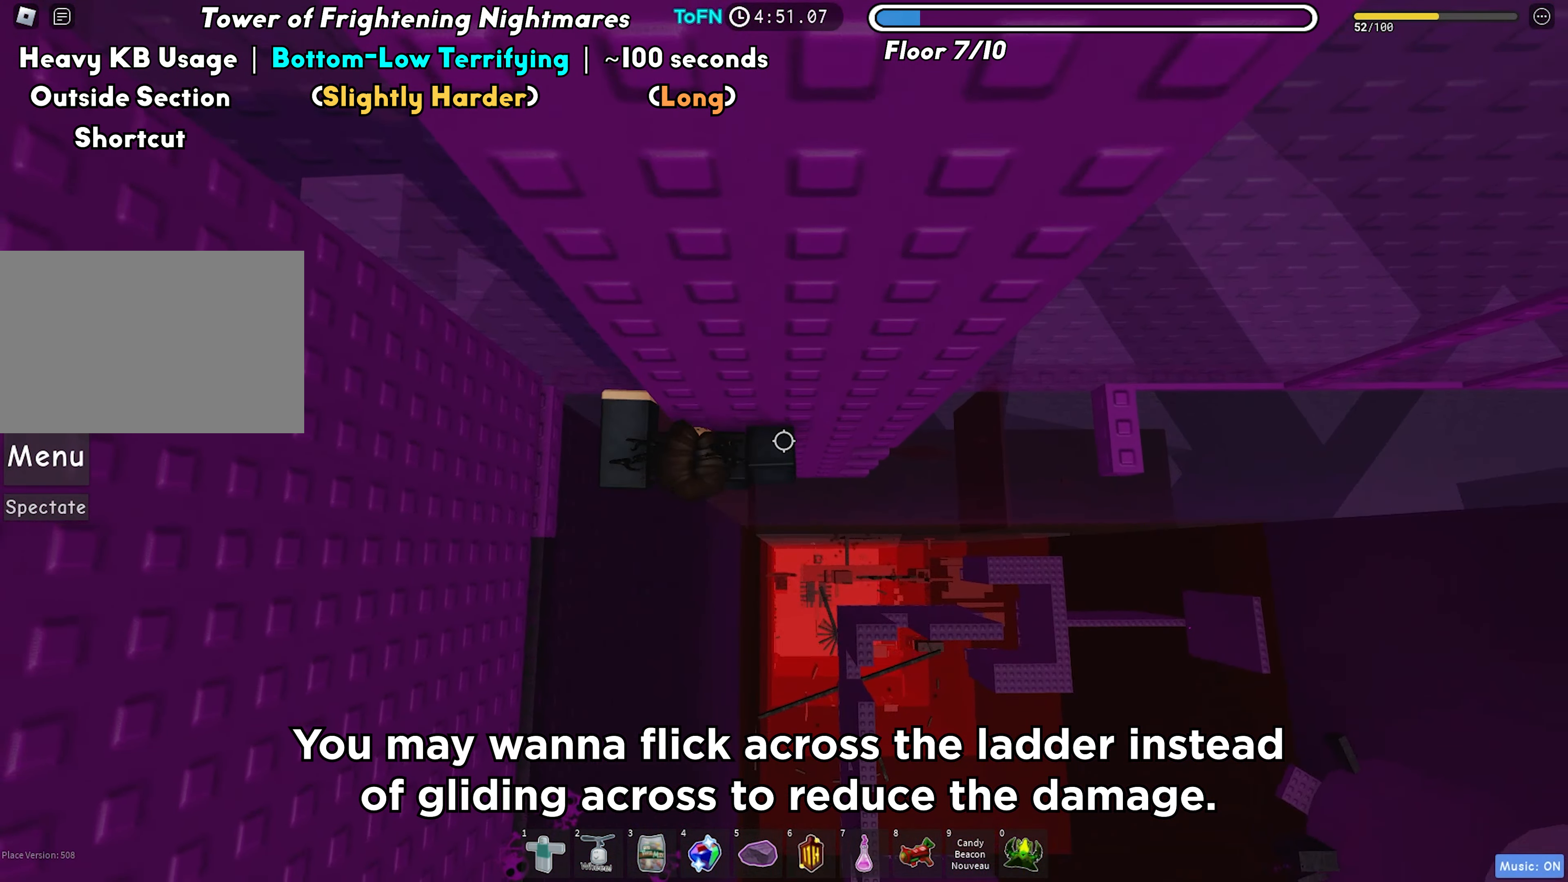
{"keys": ["d", "w"], "events": [[133, "w", "down"], [250, "w", "up"], [467, "w", "down"], [483, "d", "down"]]}
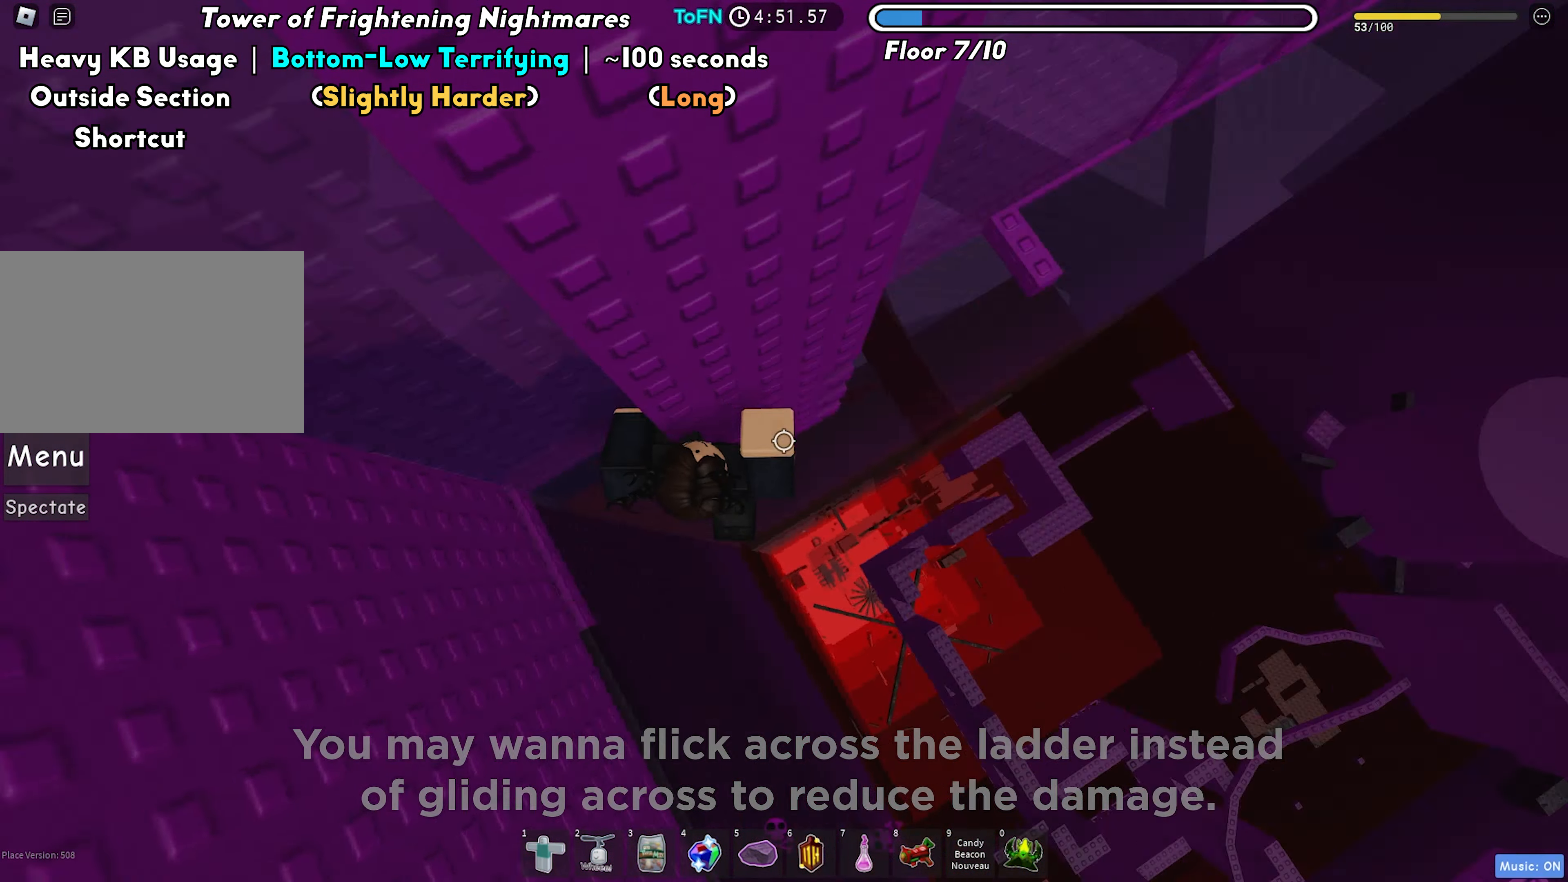
{"keys": ["d", "w"], "events": [[50, "w", "up"], [67, "space", "down"], [167, "space", "up"], [383, "w", "down"]]}
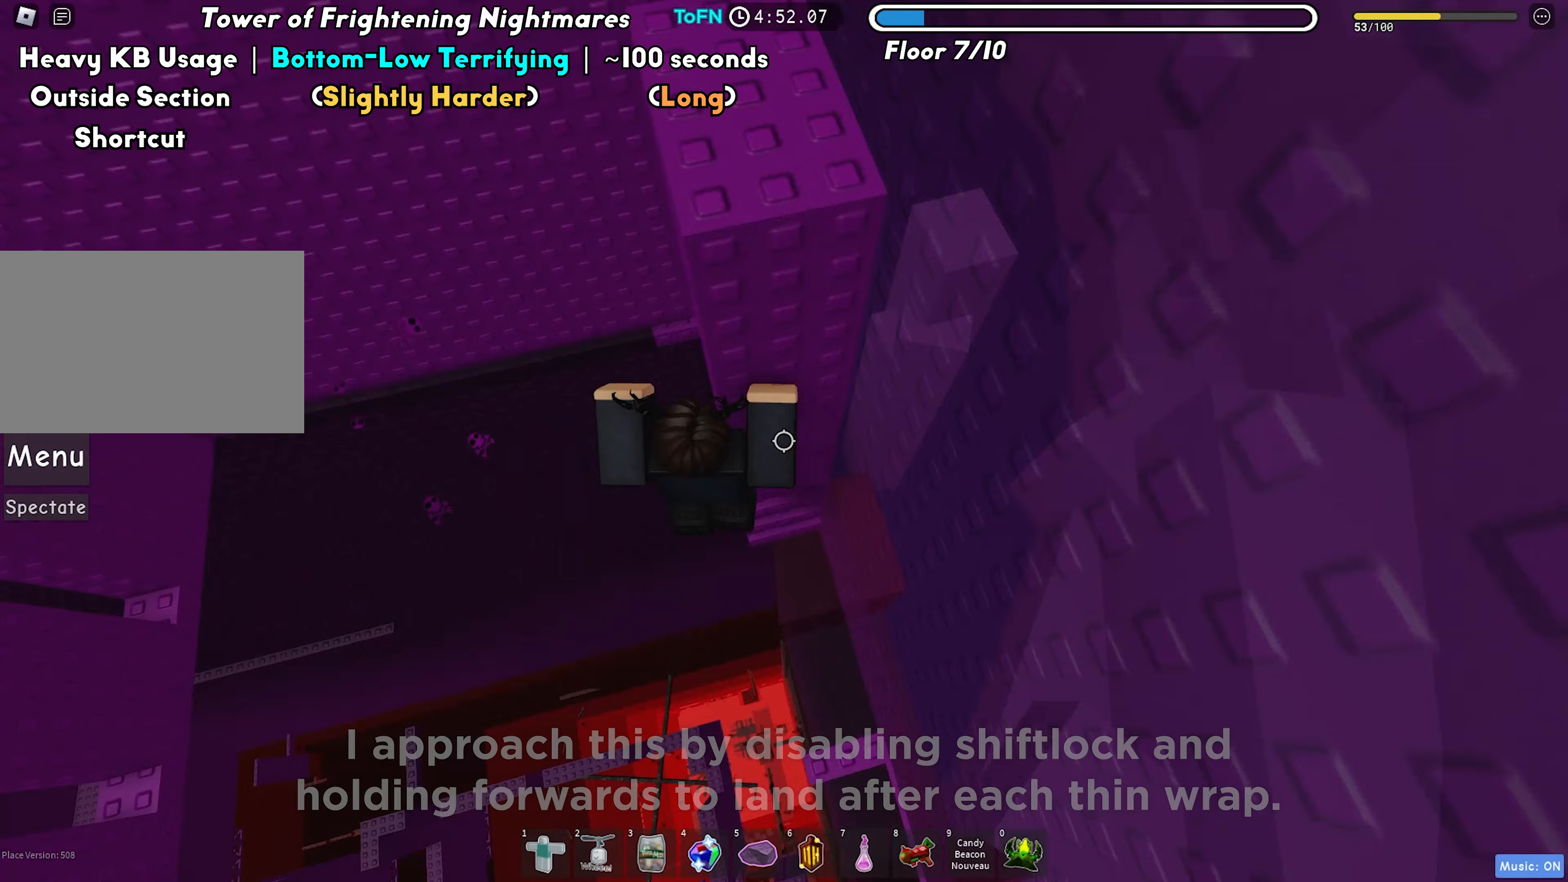
{"keys": ["d", "shift"], "events": [[33, "d", "up"], [133, "shift", "down"], [217, "shift", "up"], [300, "w", "up"], [450, "shift", "down"], [467, "d", "down"]]}
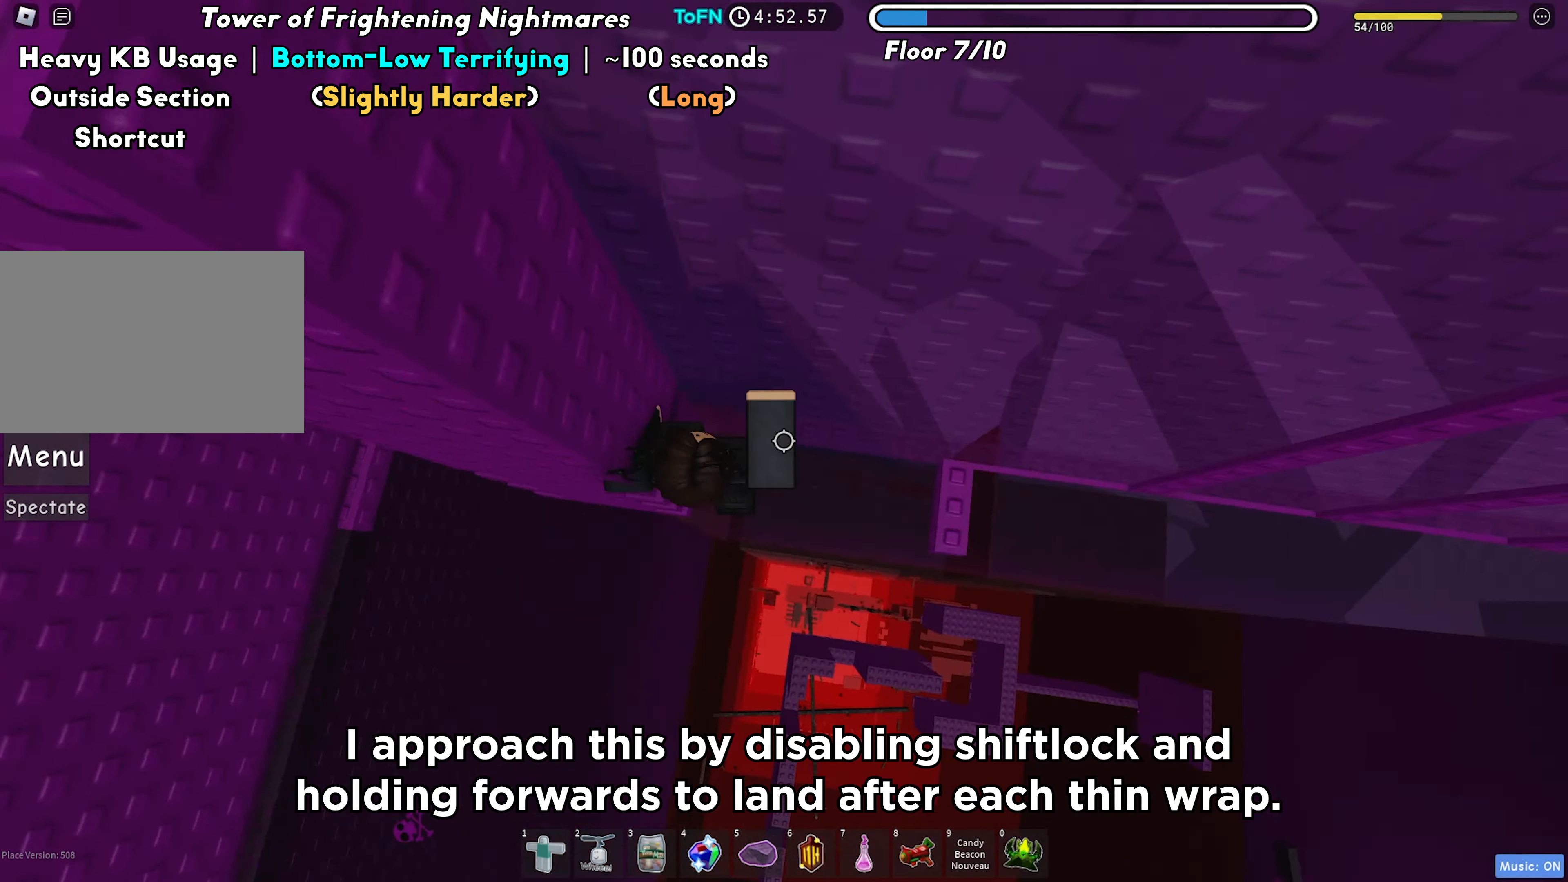
{"keys": ["d", "w"], "events": [[17, "space", "down"], [50, "shift", "up"], [117, "space", "up"], [350, "w", "down"]]}
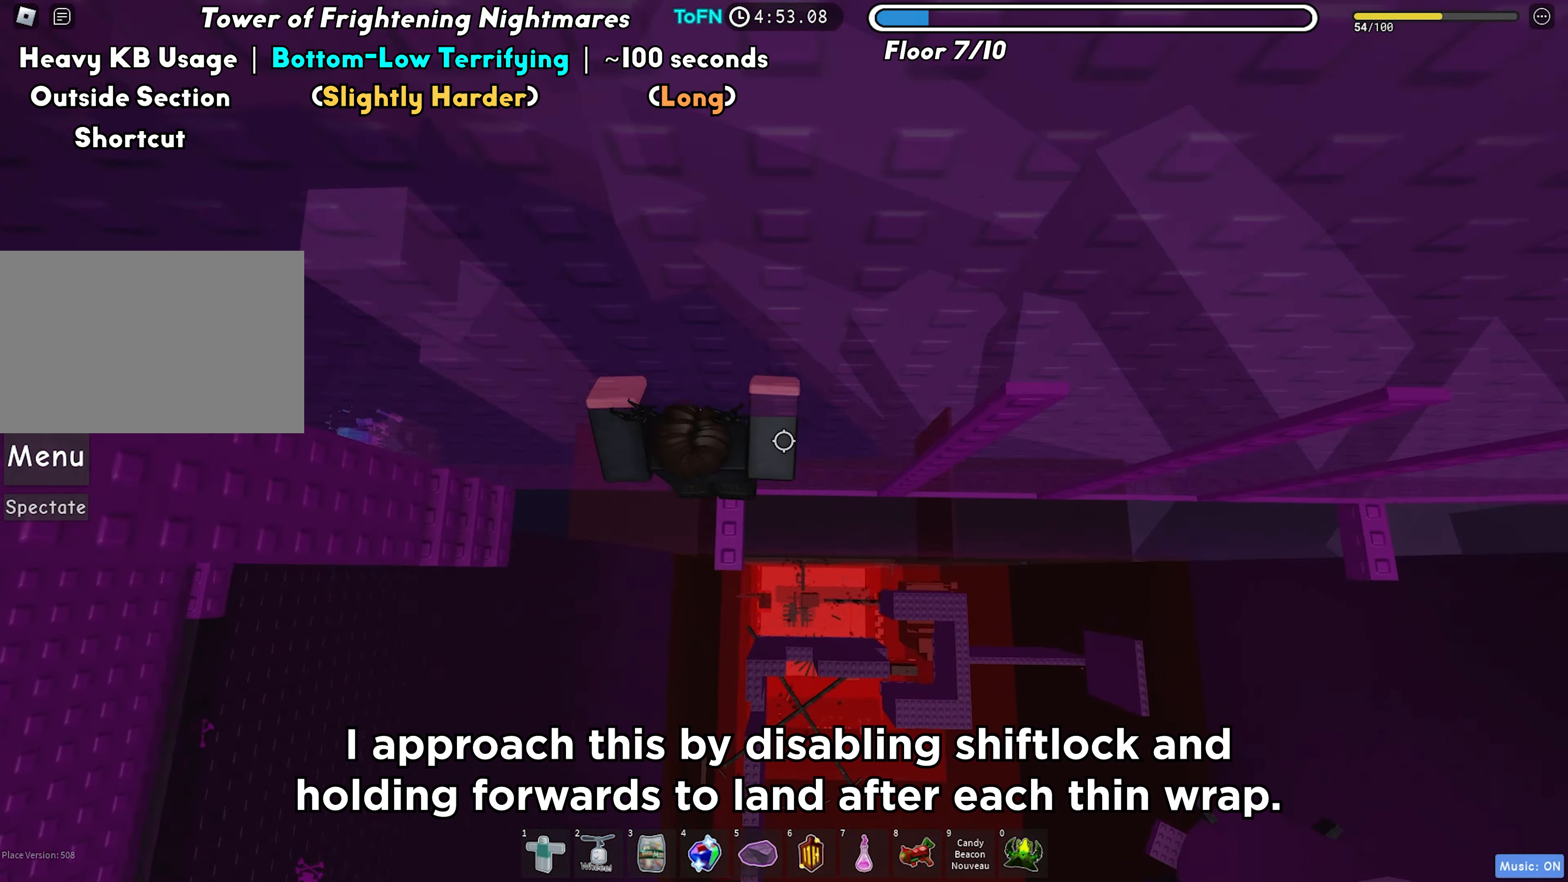
{"keys": ["d"], "events": [[150, "d", "up"], [267, "shift", "down"], [350, "shift", "up"], [367, "w", "up"], [450, "d", "down"]]}
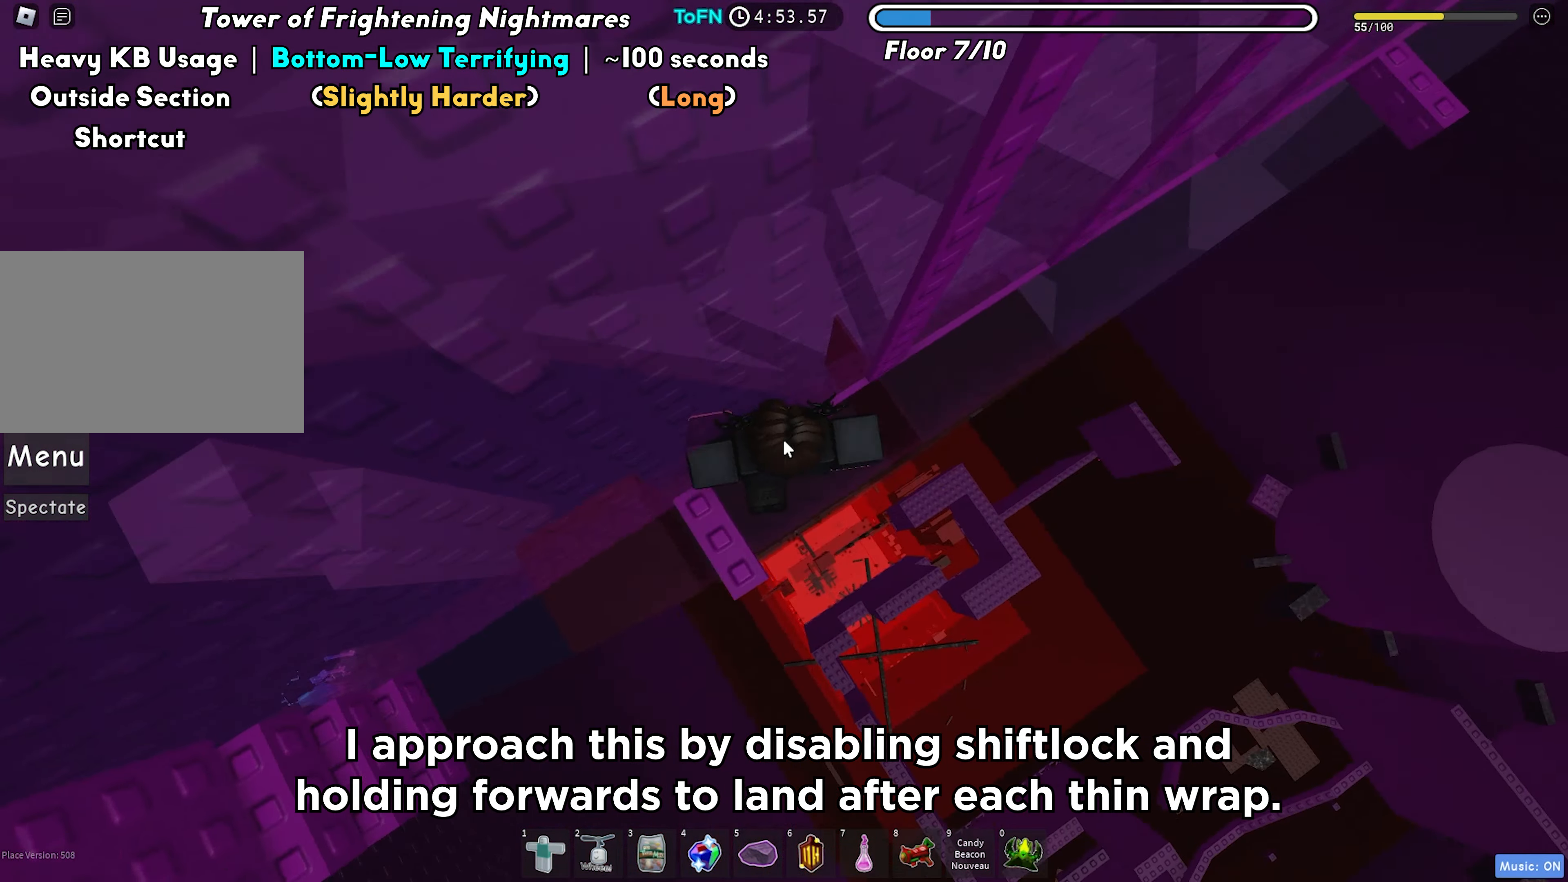
{"keys": ["w"], "events": [[33, "space", "down"], [133, "space", "up"], [317, "w", "down"], [400, "d", "up"]]}
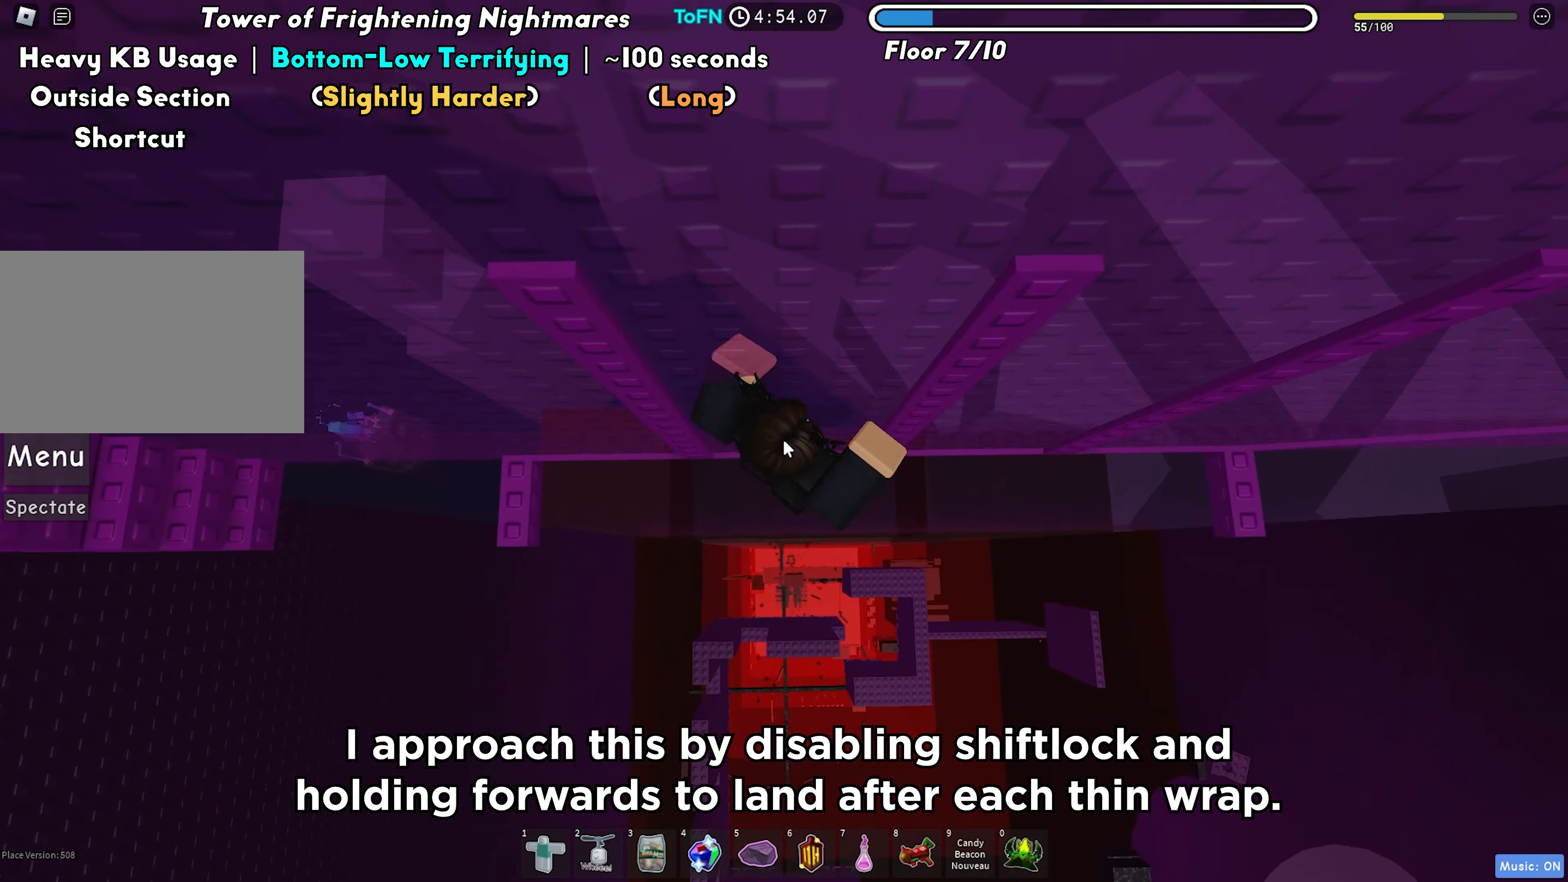
{"keys": ["d"], "events": [[250, "w", "up"], [300, "d", "down"], [383, "space", "down"], [483, "space", "up"]]}